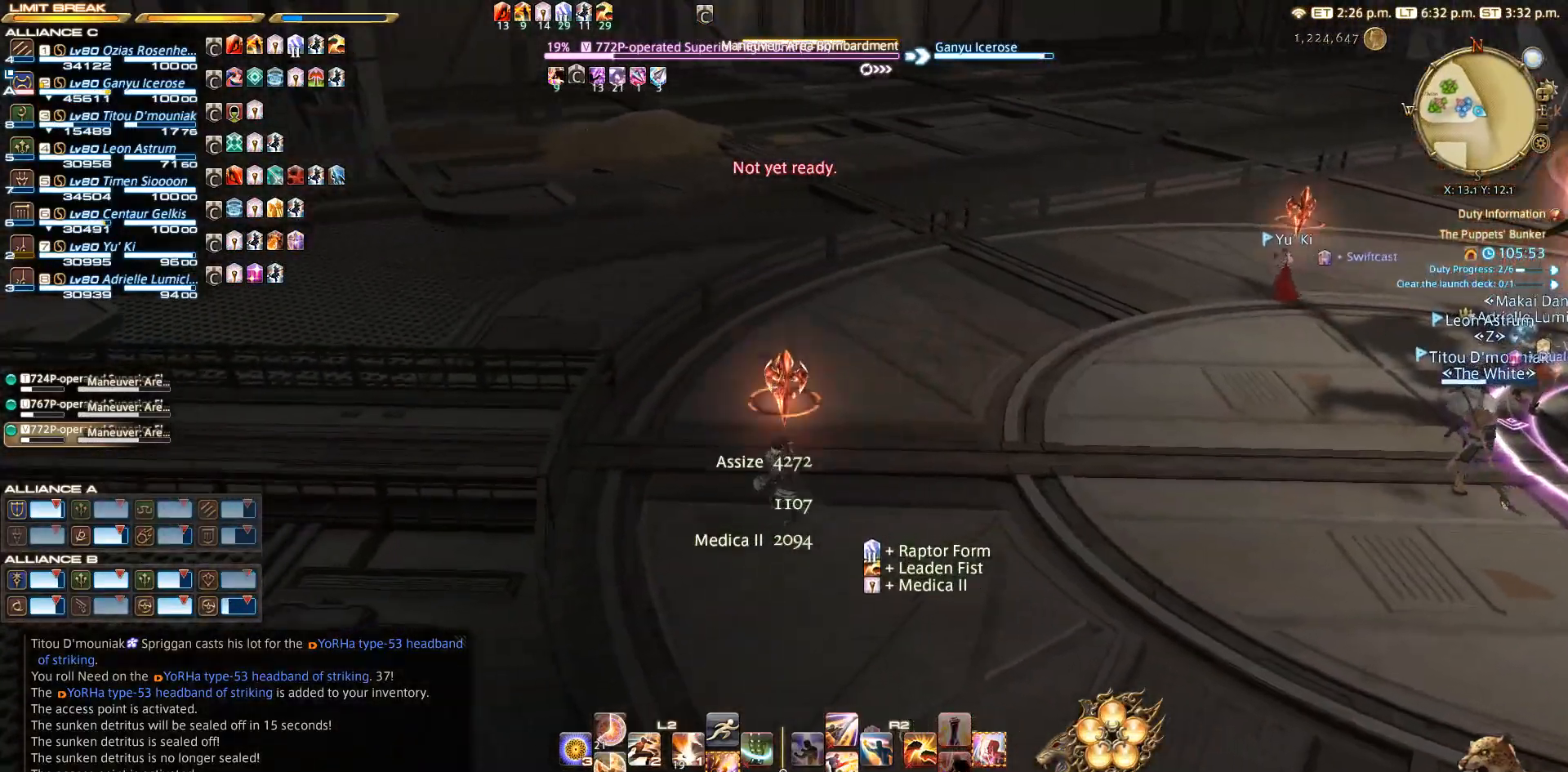
Gameplay with a controller (PlayStation layout); each line is a JSON object with the inputs held at the frame after it. "events" lists button and stick changes between this image and that frame as [ms after this image, input, new state], when the widget could be followed in between. Not read: L2 R3.
{"buttons": [], "left_stick": "left", "right_stick": "center", "events": []}
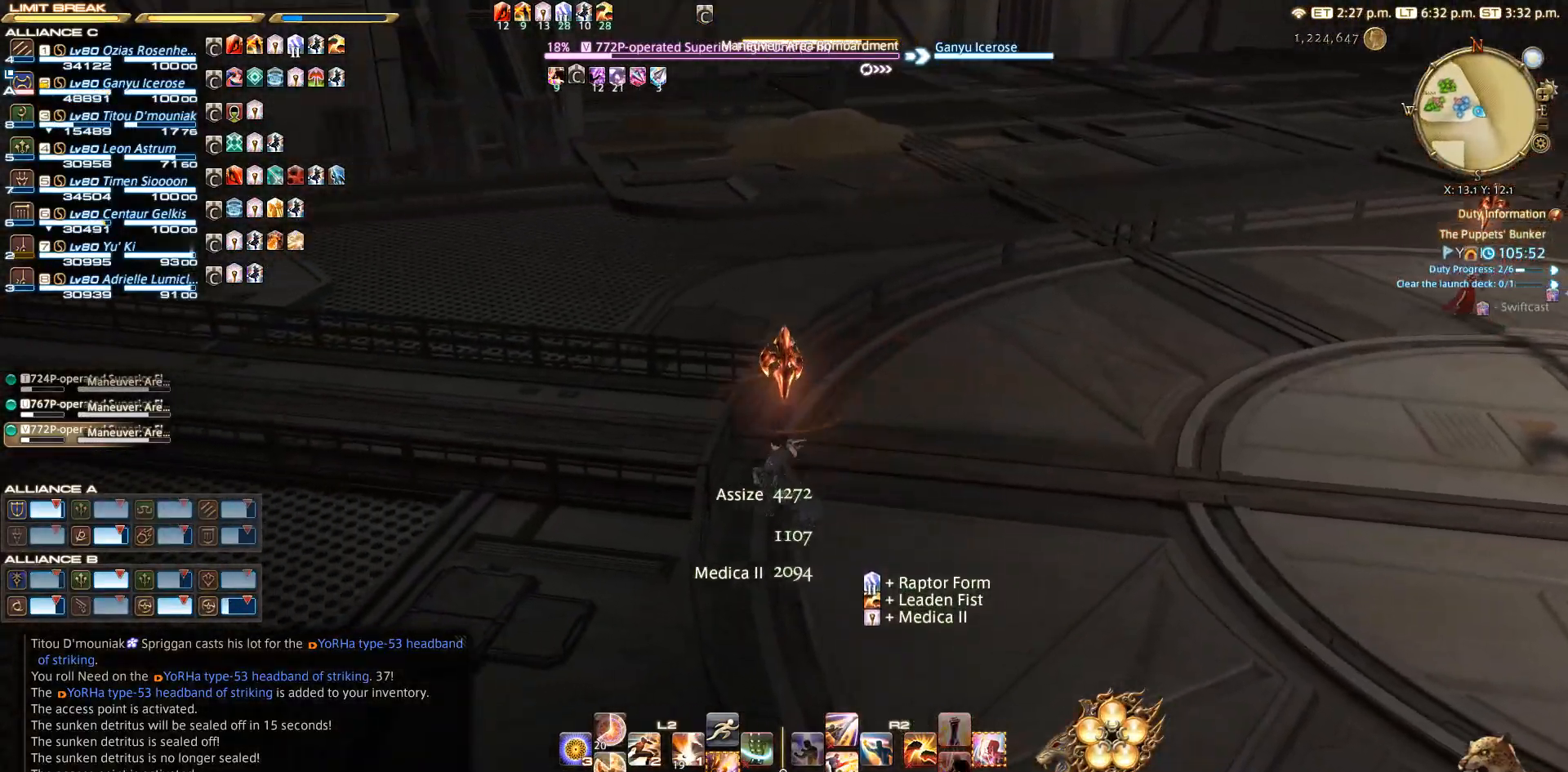
{"buttons": [], "left_stick": "left", "right_stick": "center", "events": []}
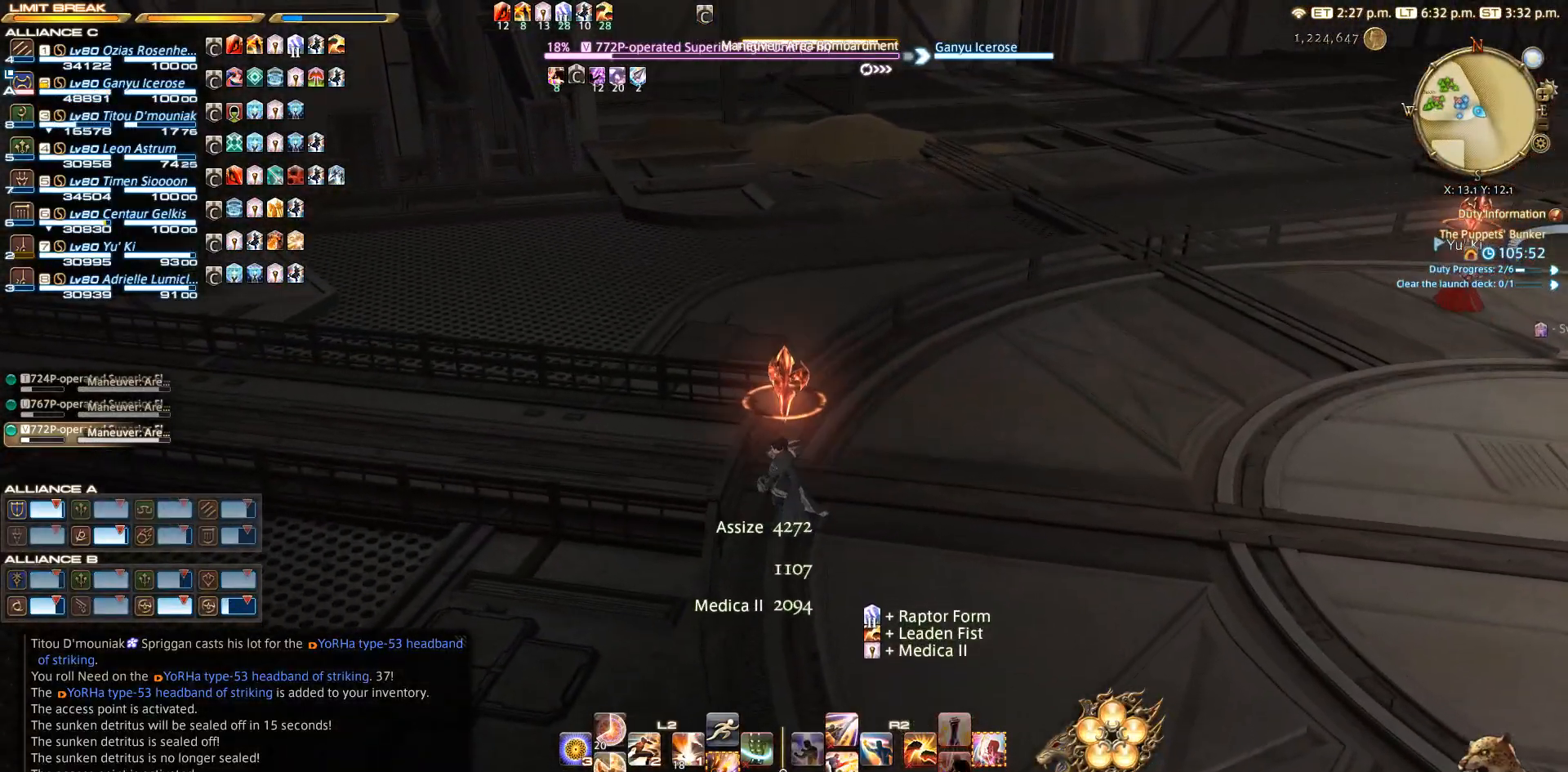
{"buttons": [], "left_stick": "up-left", "right_stick": "center", "events": [[217, "left_stick", "up-left"]]}
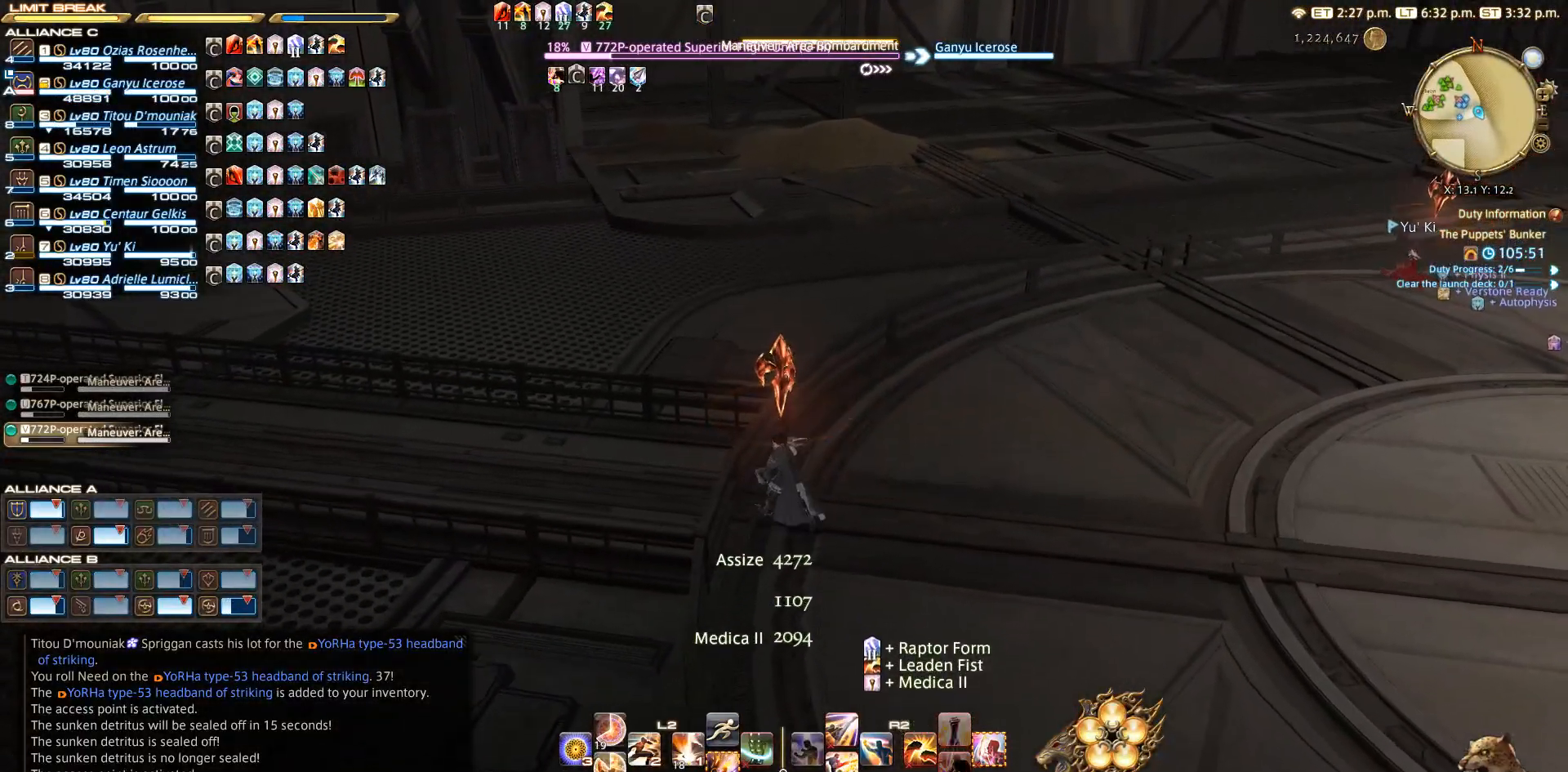
{"buttons": [], "left_stick": "up-left", "right_stick": "center", "events": []}
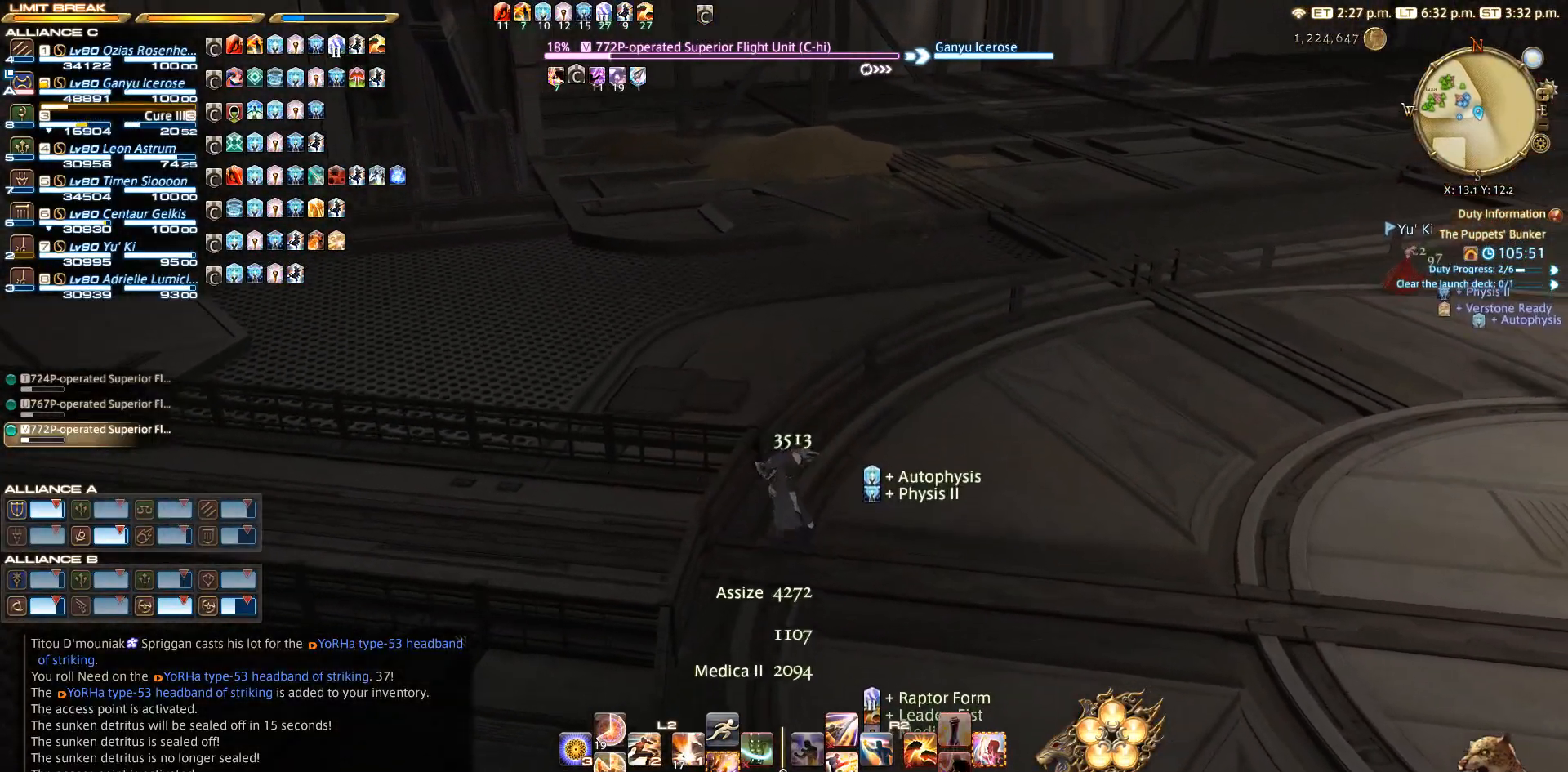
{"buttons": [], "left_stick": "left", "right_stick": "center", "events": [[267, "left_stick", "left"]]}
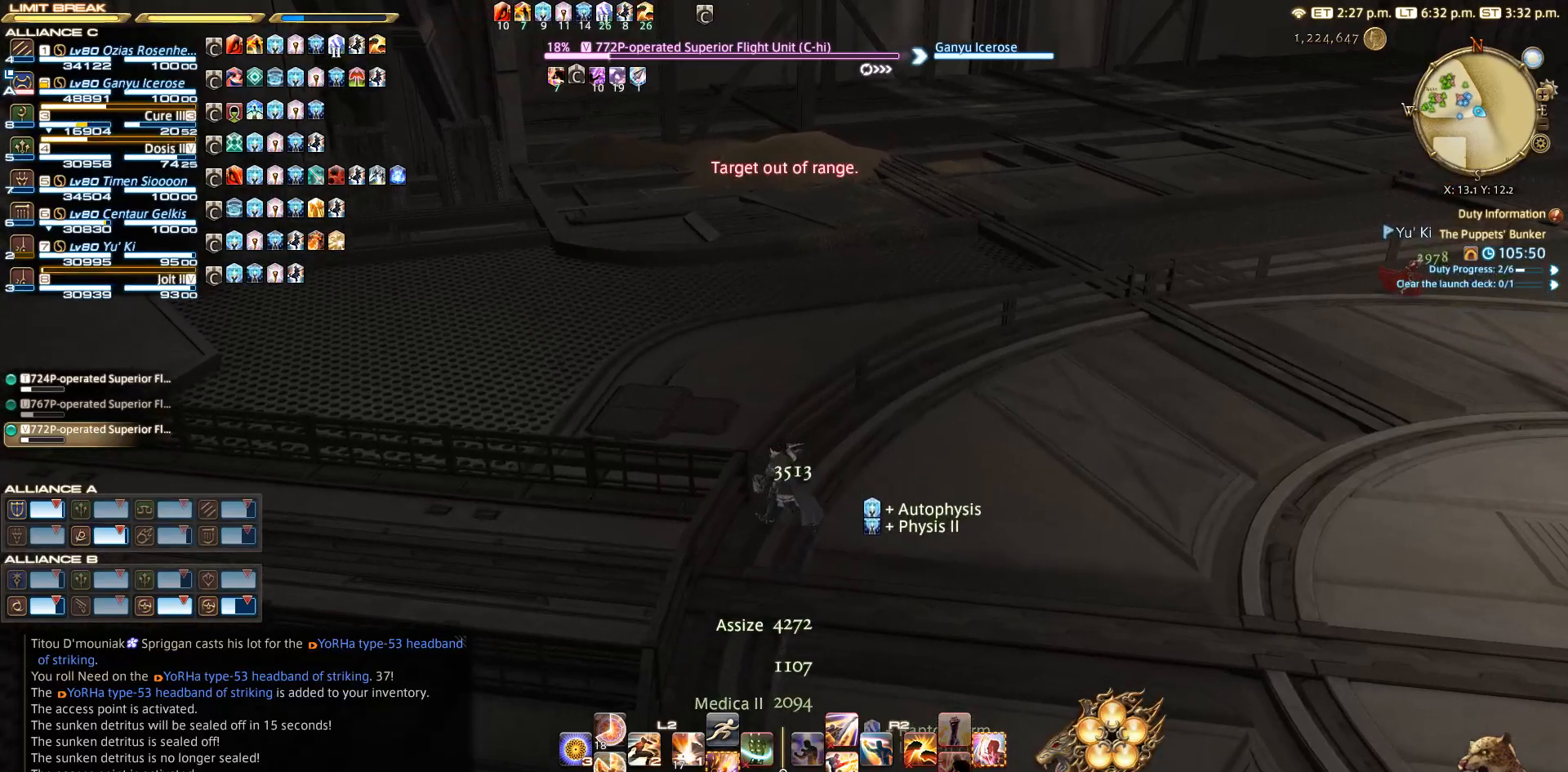
{"buttons": [], "left_stick": "left", "right_stick": "center", "events": []}
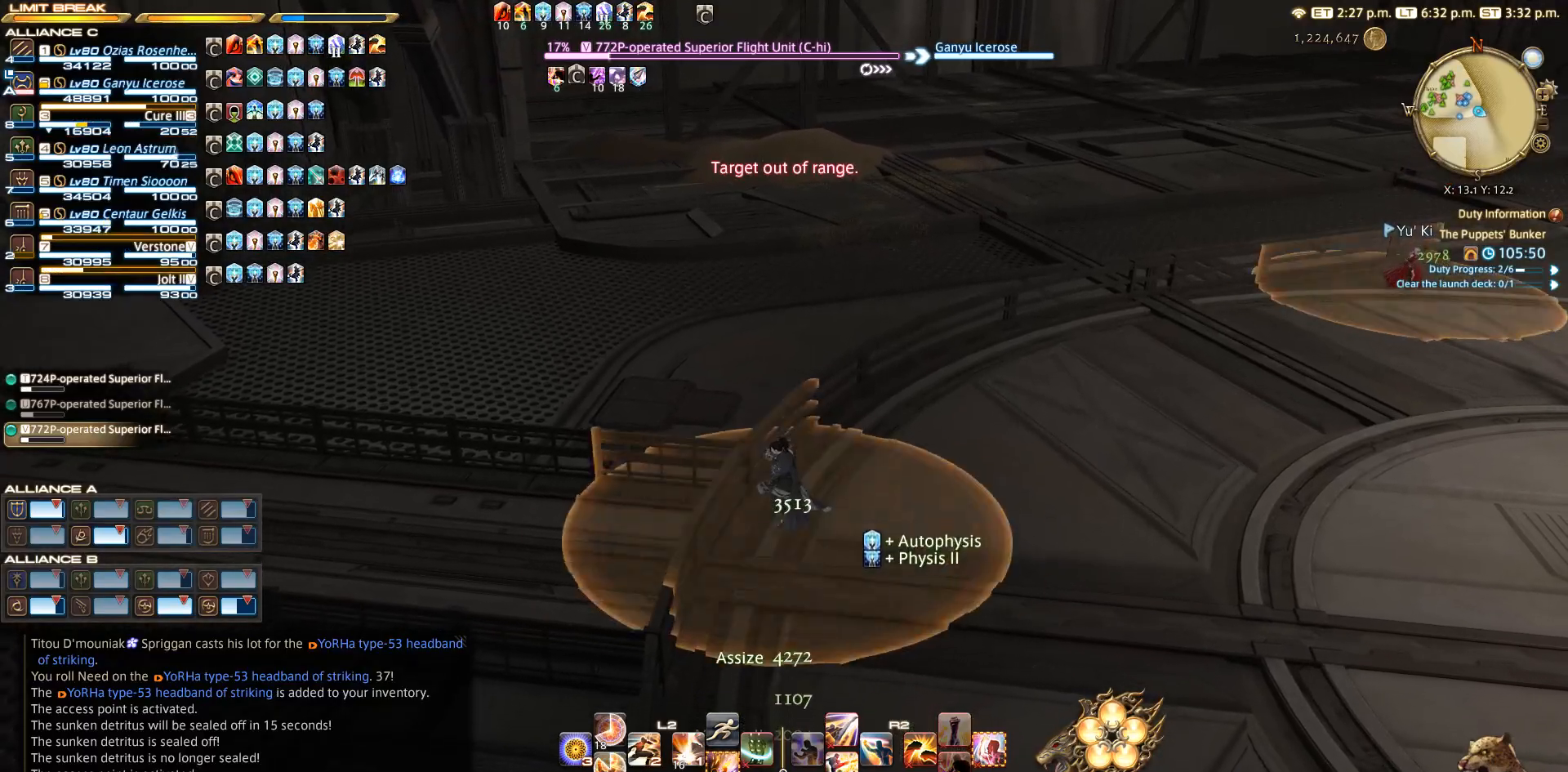
{"buttons": [], "left_stick": "right", "right_stick": "center", "events": [[250, "left_stick", "center"], [300, "left_stick", "right"]]}
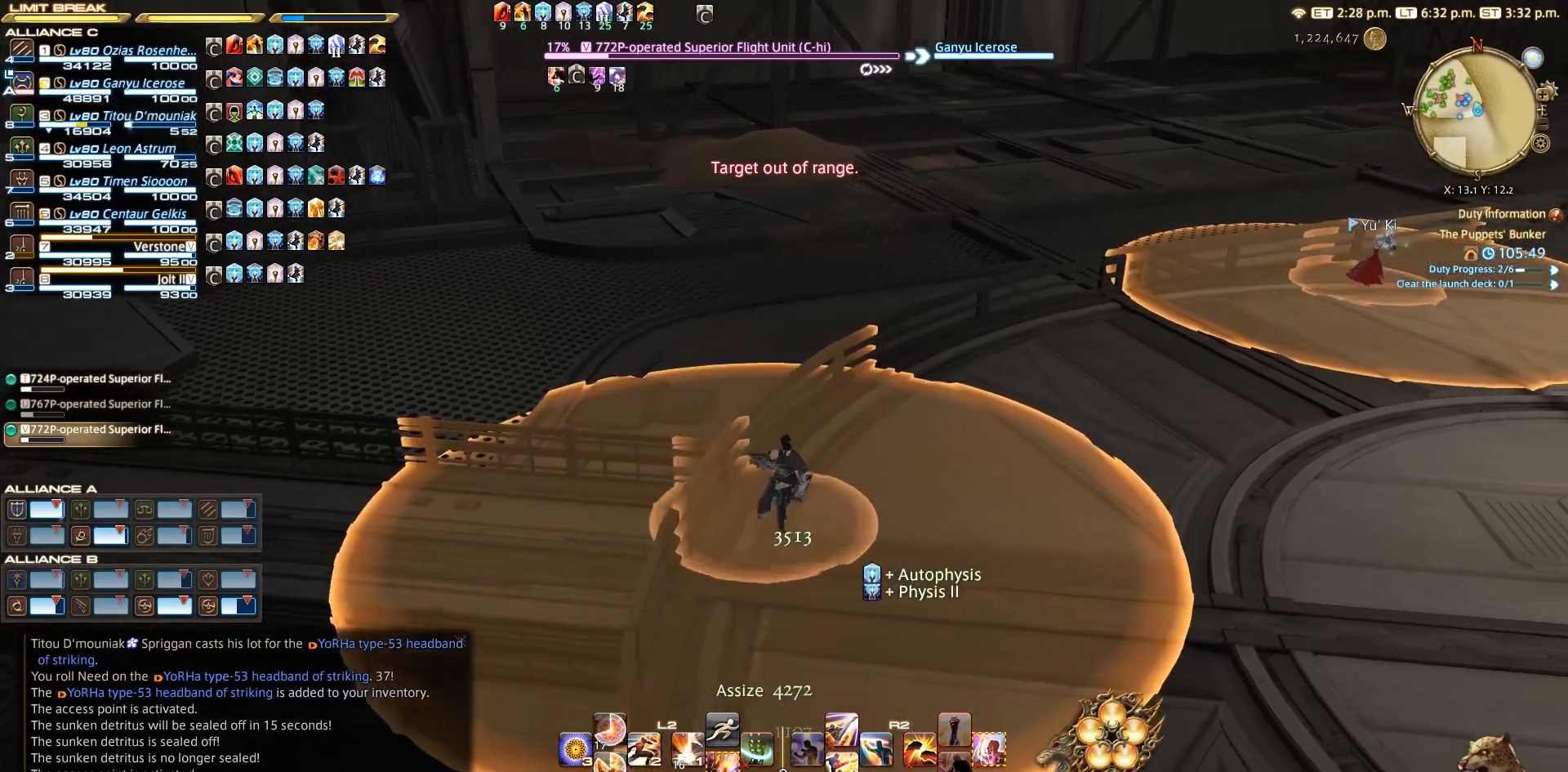
{"buttons": [], "left_stick": "right", "right_stick": "center", "events": []}
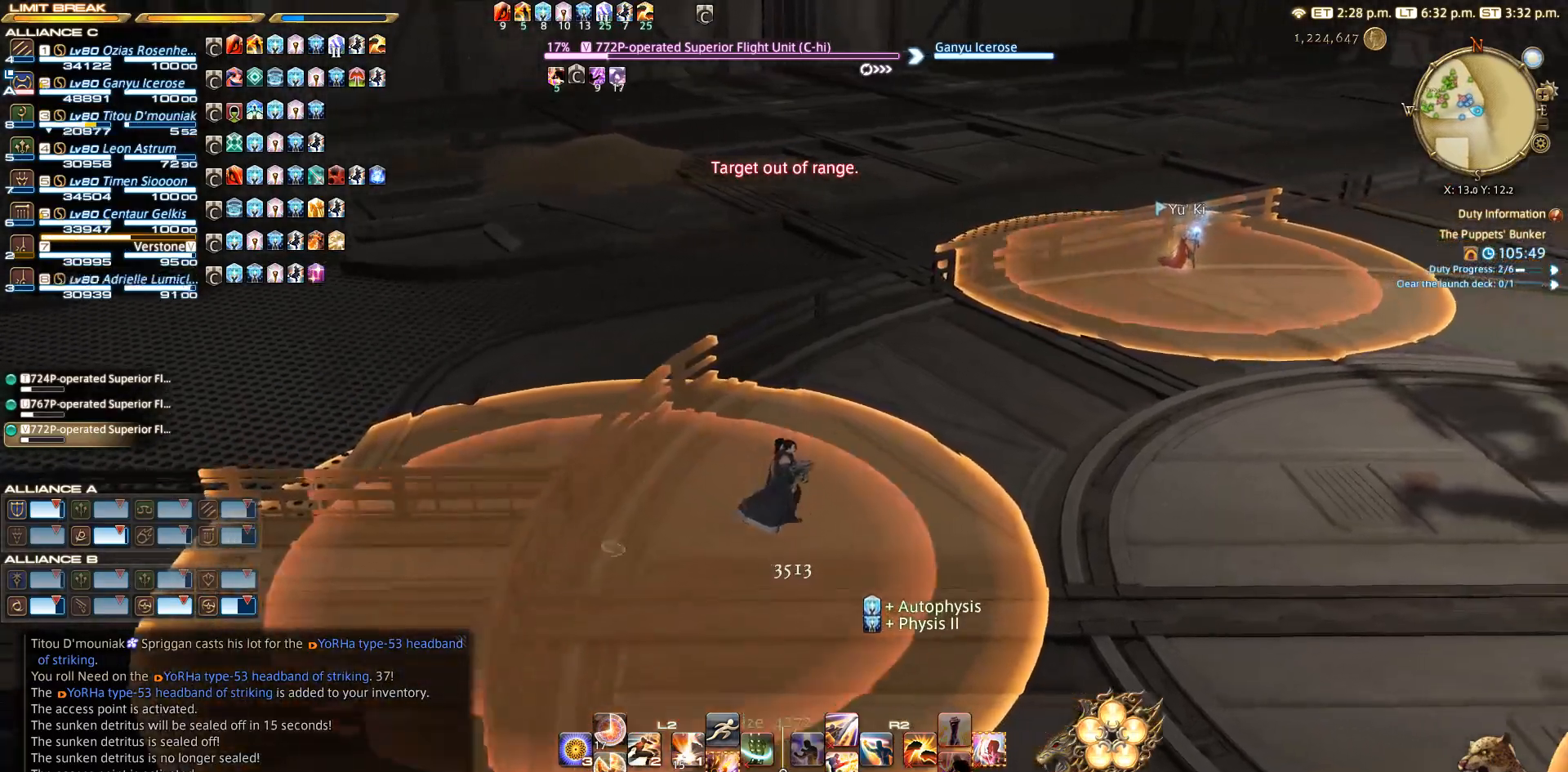
{"buttons": [], "left_stick": "right", "right_stick": "center", "events": []}
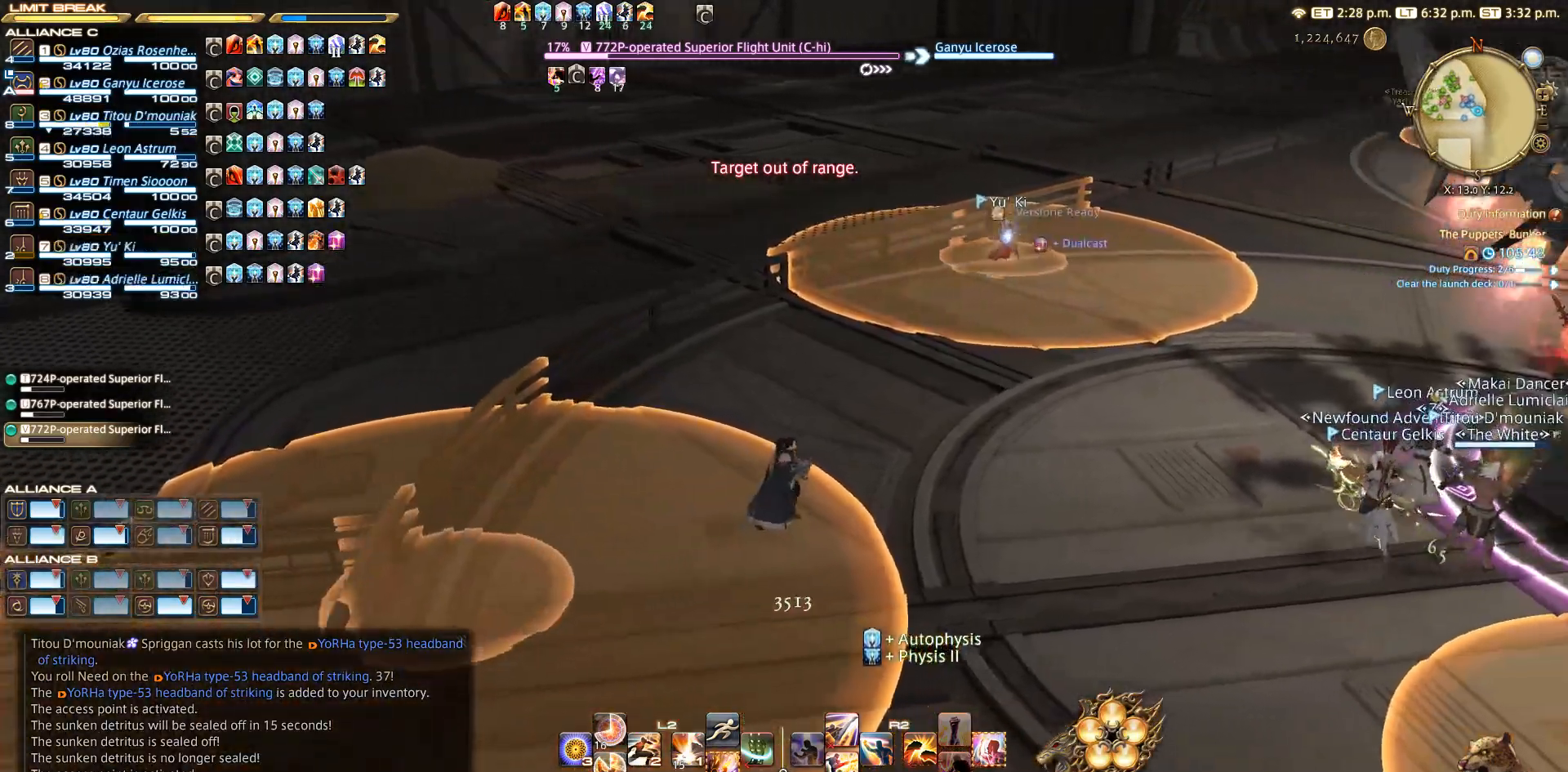
{"buttons": [], "left_stick": "right", "right_stick": "center", "events": []}
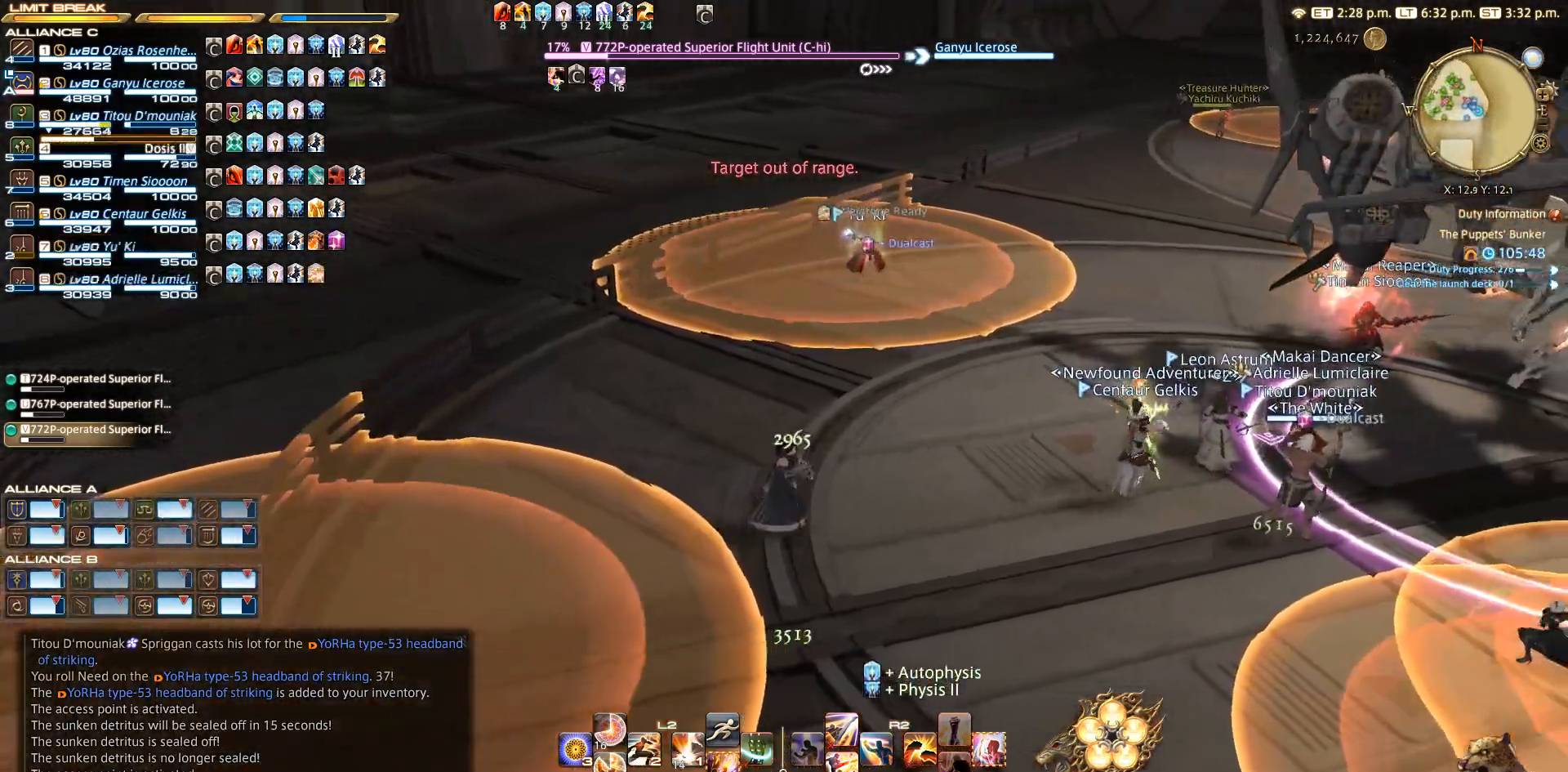
{"buttons": [], "left_stick": "right", "right_stick": "right", "events": [[233, "right_stick", "right"]]}
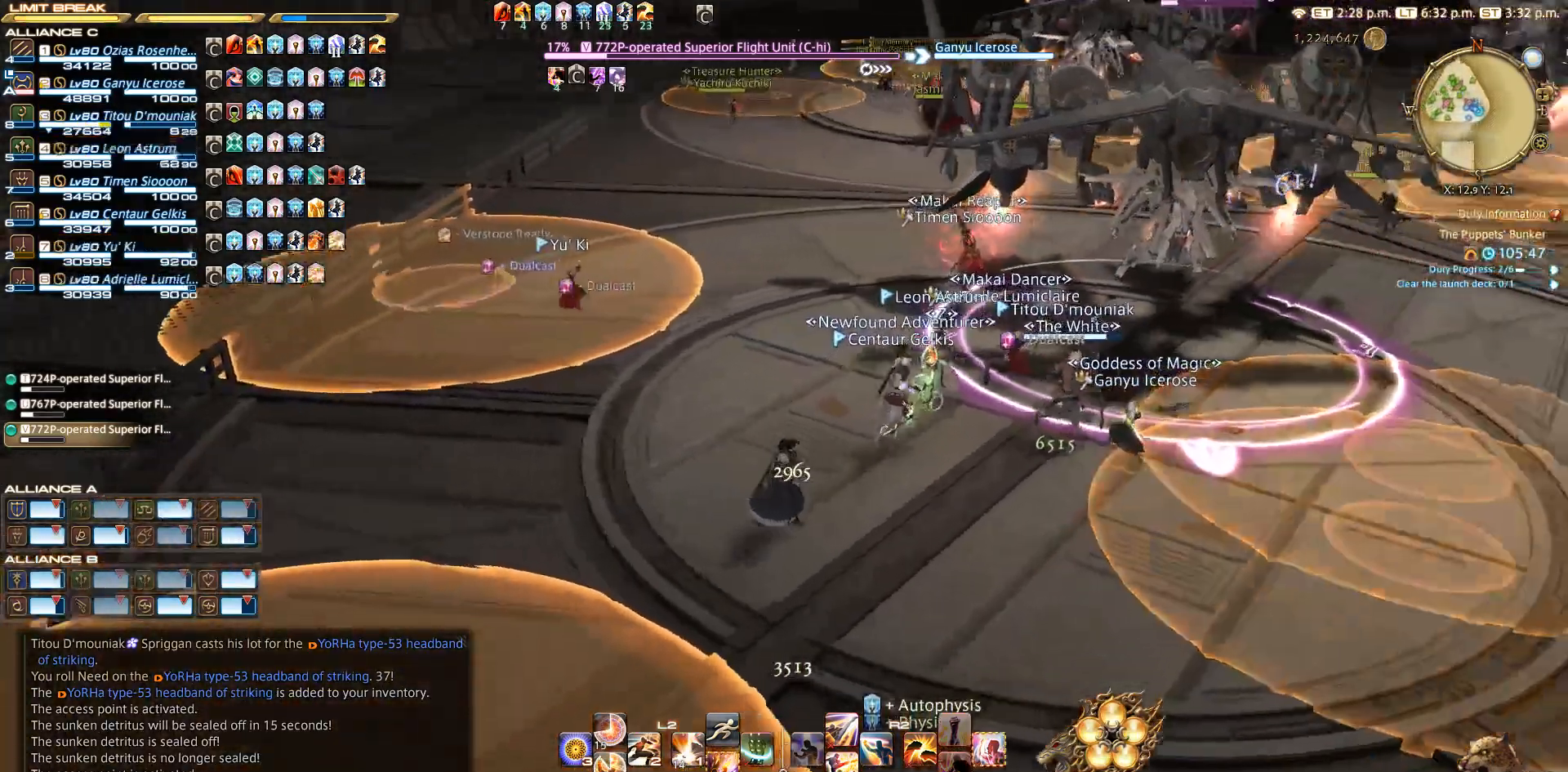
{"buttons": ["R2"], "left_stick": "up-right", "right_stick": "left", "events": [[33, "left_stick", "up-right"], [33, "right_stick", "center"], [117, "CIRCLE", "down"], [167, "CIRCLE", "up"], [167, "CROSS", "down"], [300, "CROSS", "up"], [383, "right_stick", "left"], [483, "R2", "down"]]}
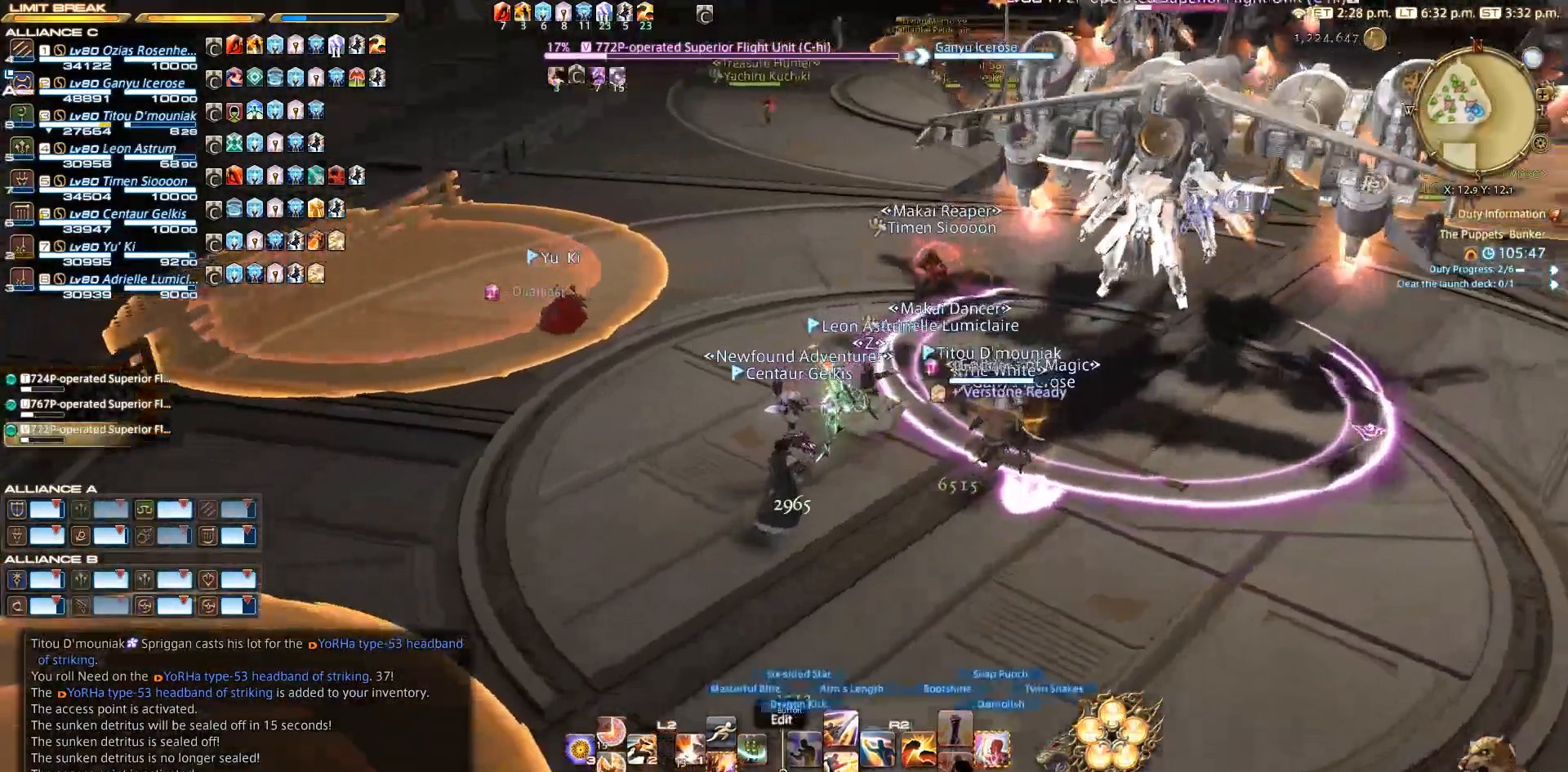
{"buttons": ["SQUARE", "R2"], "left_stick": "up-right", "right_stick": "center", "events": [[67, "right_stick", "center"], [100, "SQUARE", "down"], [167, "SQUARE", "up"], [333, "SQUARE", "down"]]}
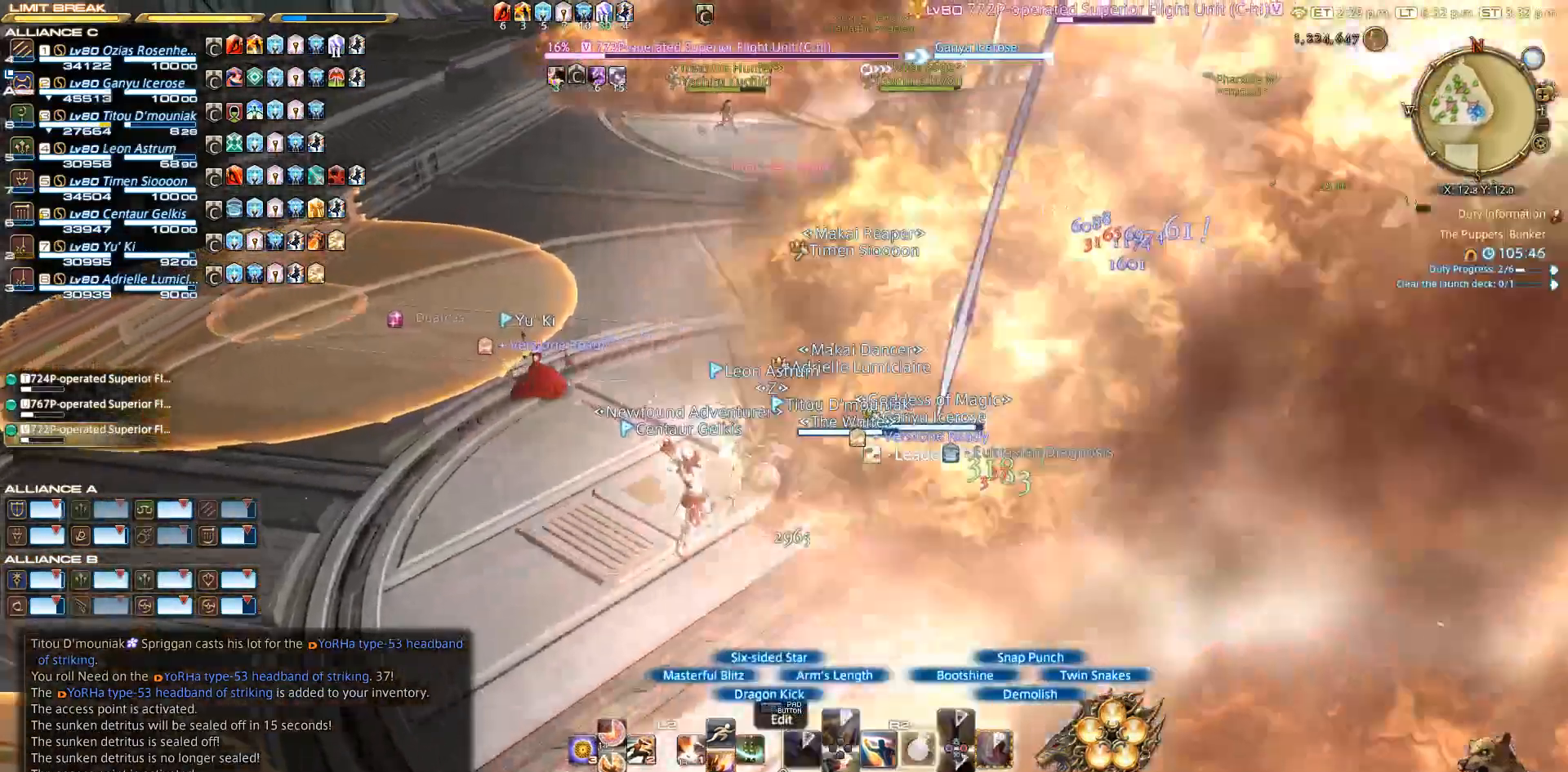
{"buttons": ["R2"], "left_stick": "center", "right_stick": "center", "events": [[17, "SQUARE", "up"], [33, "SQUARE", "down"], [100, "SQUARE", "up"], [100, "left_stick", "center"]]}
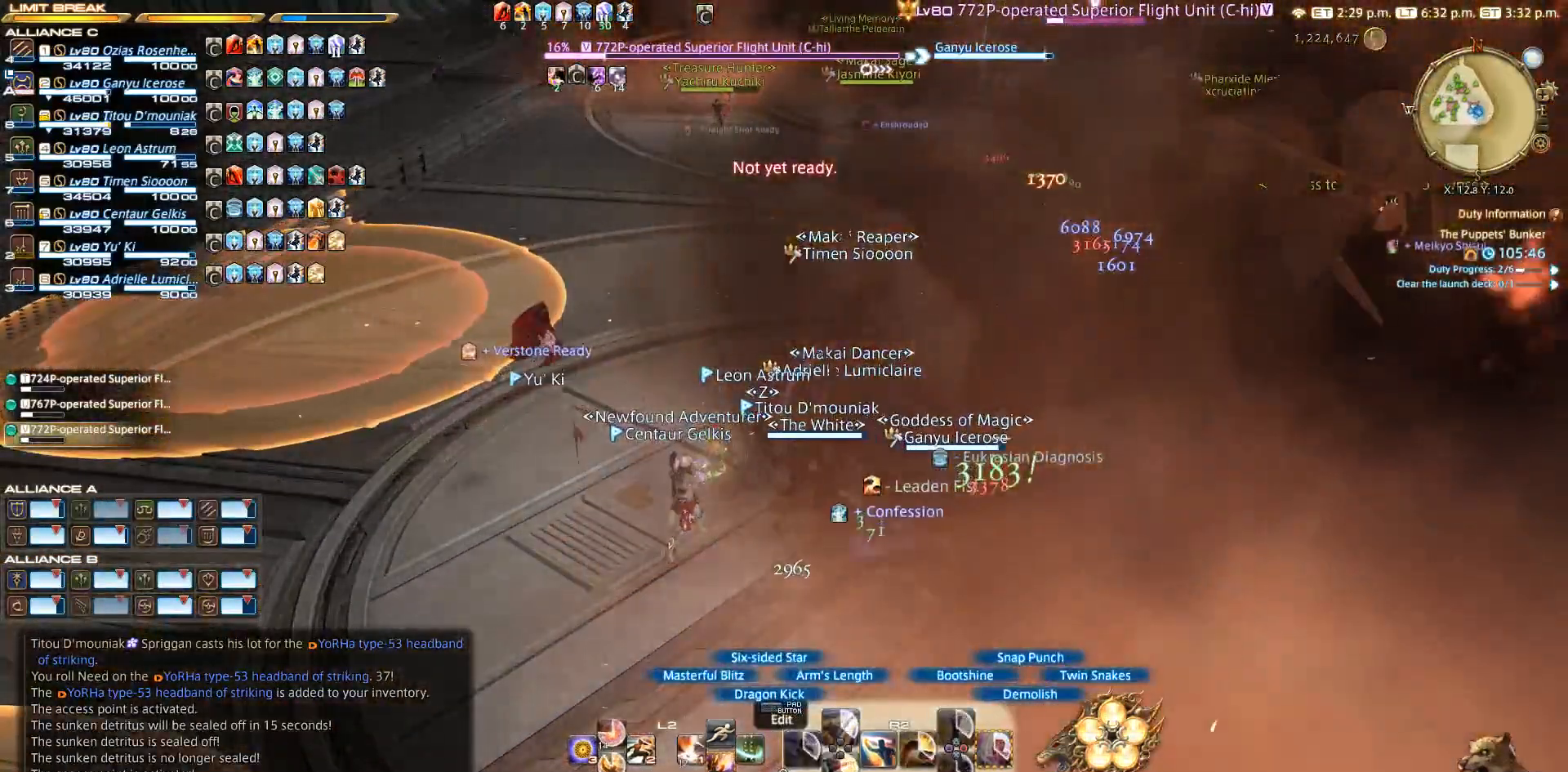
{"buttons": ["R2"], "left_stick": "center", "right_stick": "center", "events": [[383, "right_stick", "left"], [483, "right_stick", "center"]]}
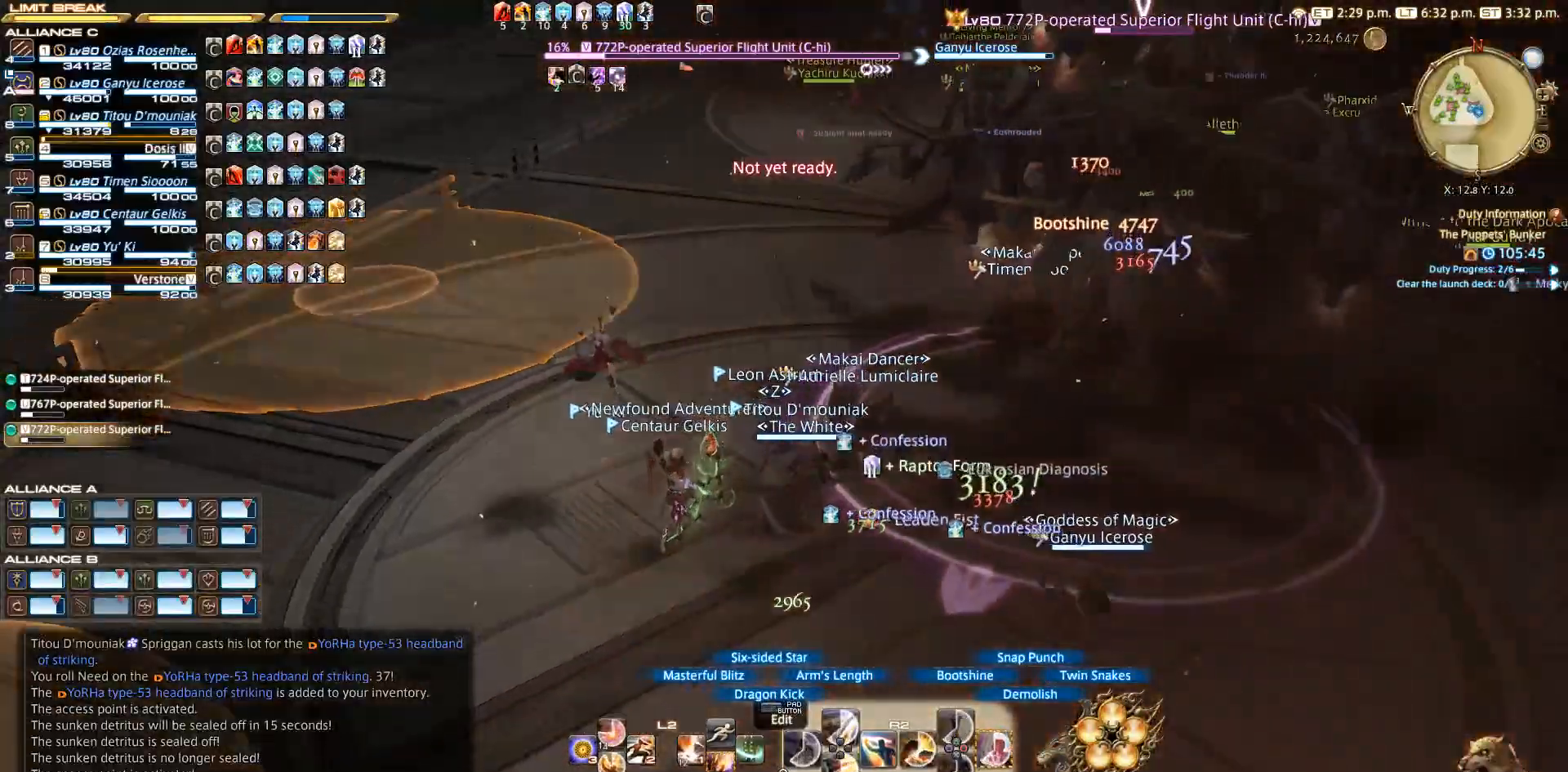
{"buttons": ["CIRCLE", "R2"], "left_stick": "center", "right_stick": "center", "events": [[83, "CIRCLE", "down"], [150, "CIRCLE", "up"], [433, "CIRCLE", "down"]]}
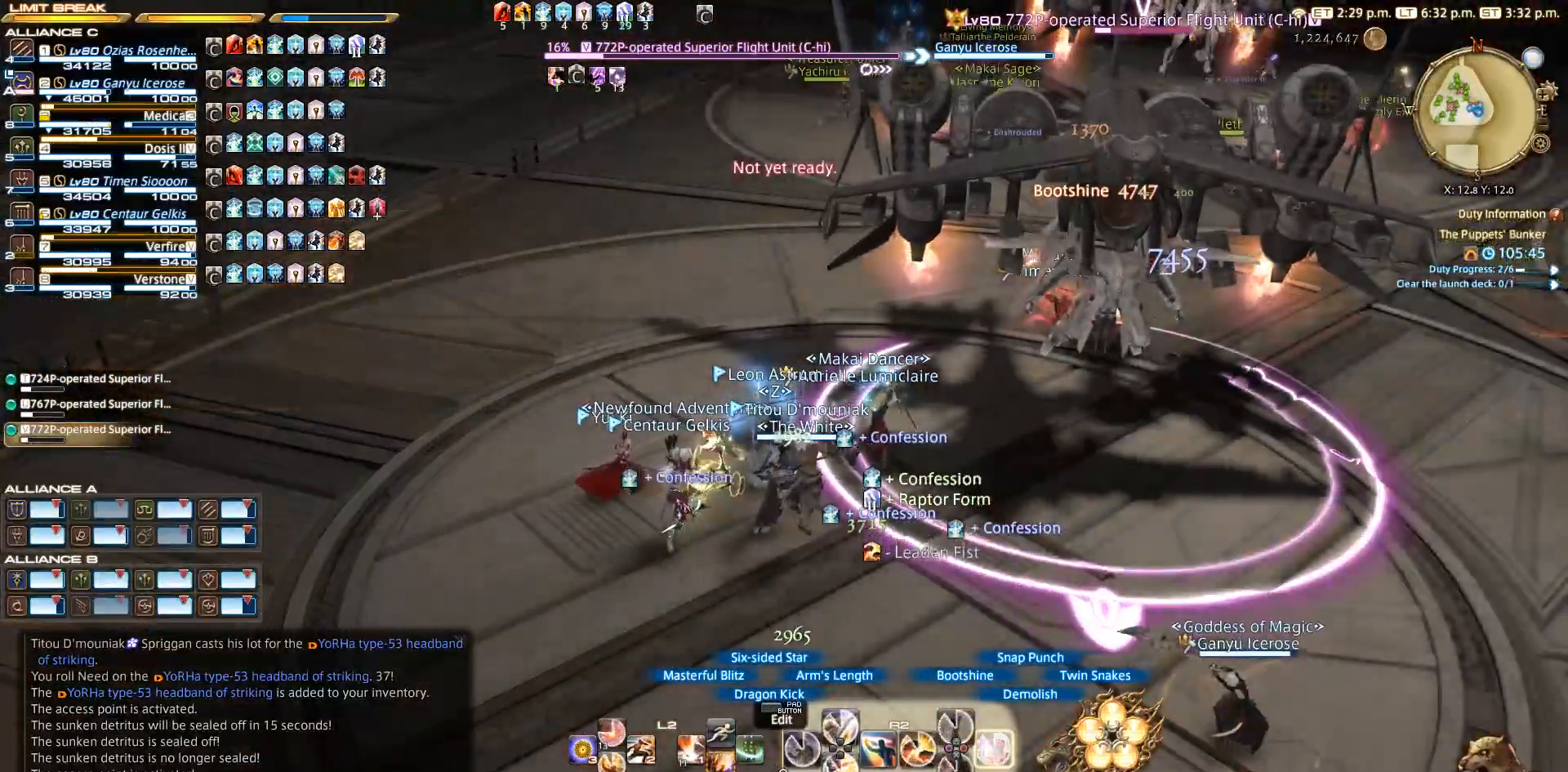
{"buttons": ["R2"], "left_stick": "center", "right_stick": "center", "events": [[117, "CIRCLE", "up"], [333, "CIRCLE", "down"], [433, "CIRCLE", "up"]]}
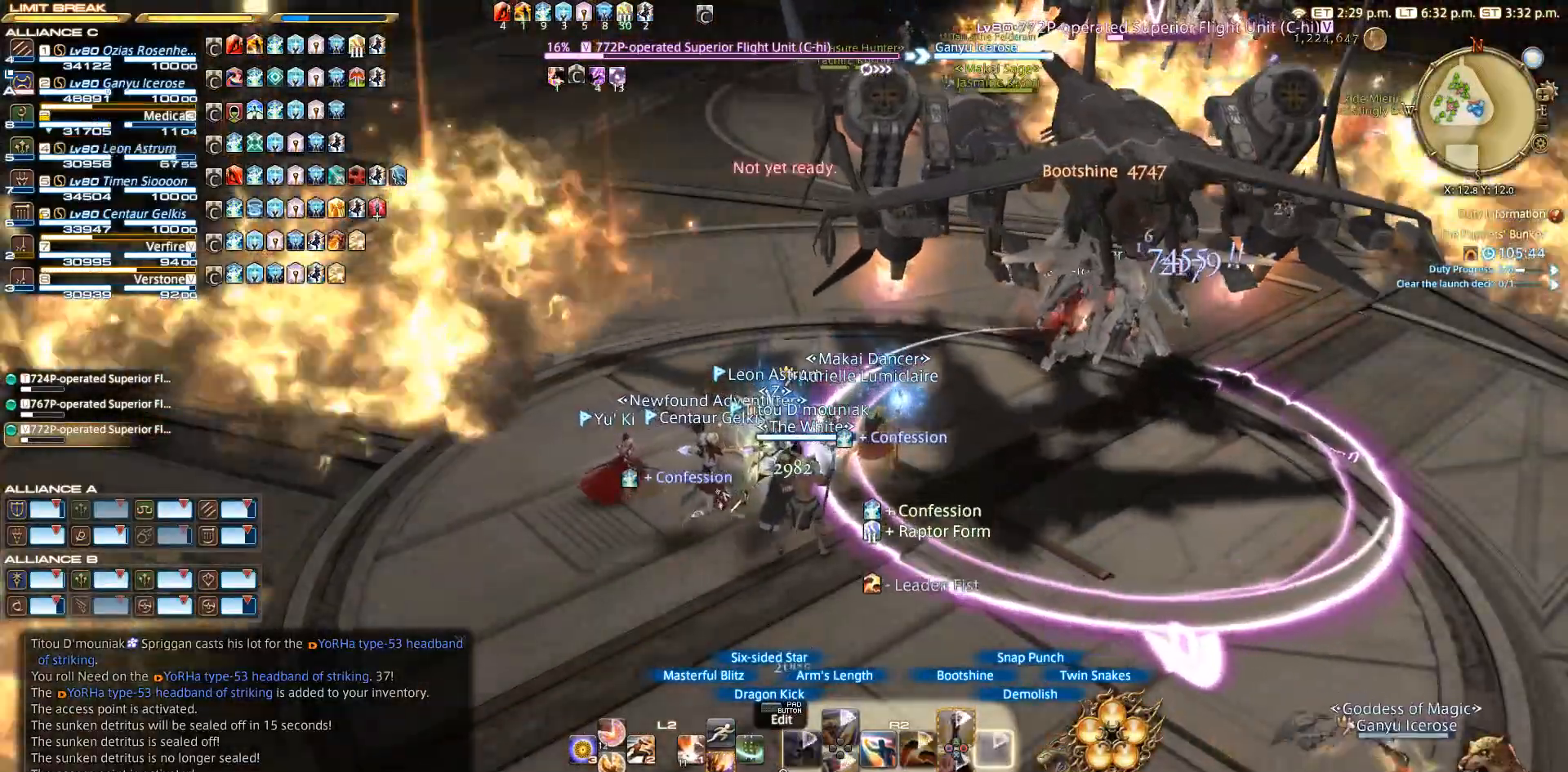
{"buttons": ["R2"], "left_stick": "down", "right_stick": "center", "events": [[83, "right_stick", "left"], [167, "left_stick", "down"], [217, "right_stick", "center"], [317, "CROSS", "down"], [433, "CROSS", "up"]]}
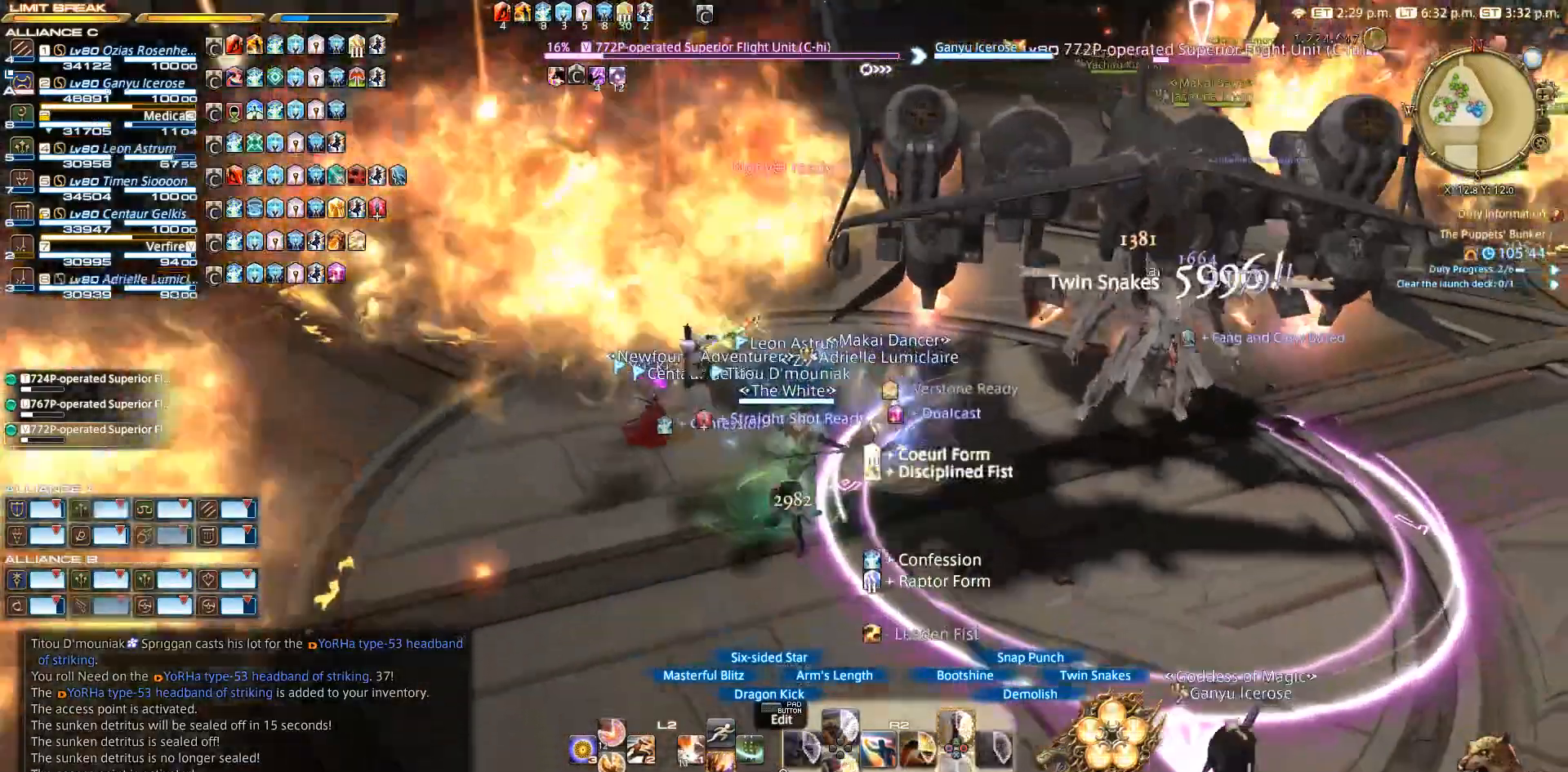
{"buttons": ["CROSS", "R2"], "left_stick": "down", "right_stick": "center", "events": [[50, "CROSS", "down"], [100, "CROSS", "up"], [250, "CROSS", "down"], [317, "CROSS", "up"], [383, "CROSS", "down"], [417, "CROSS", "up"], [467, "CROSS", "down"]]}
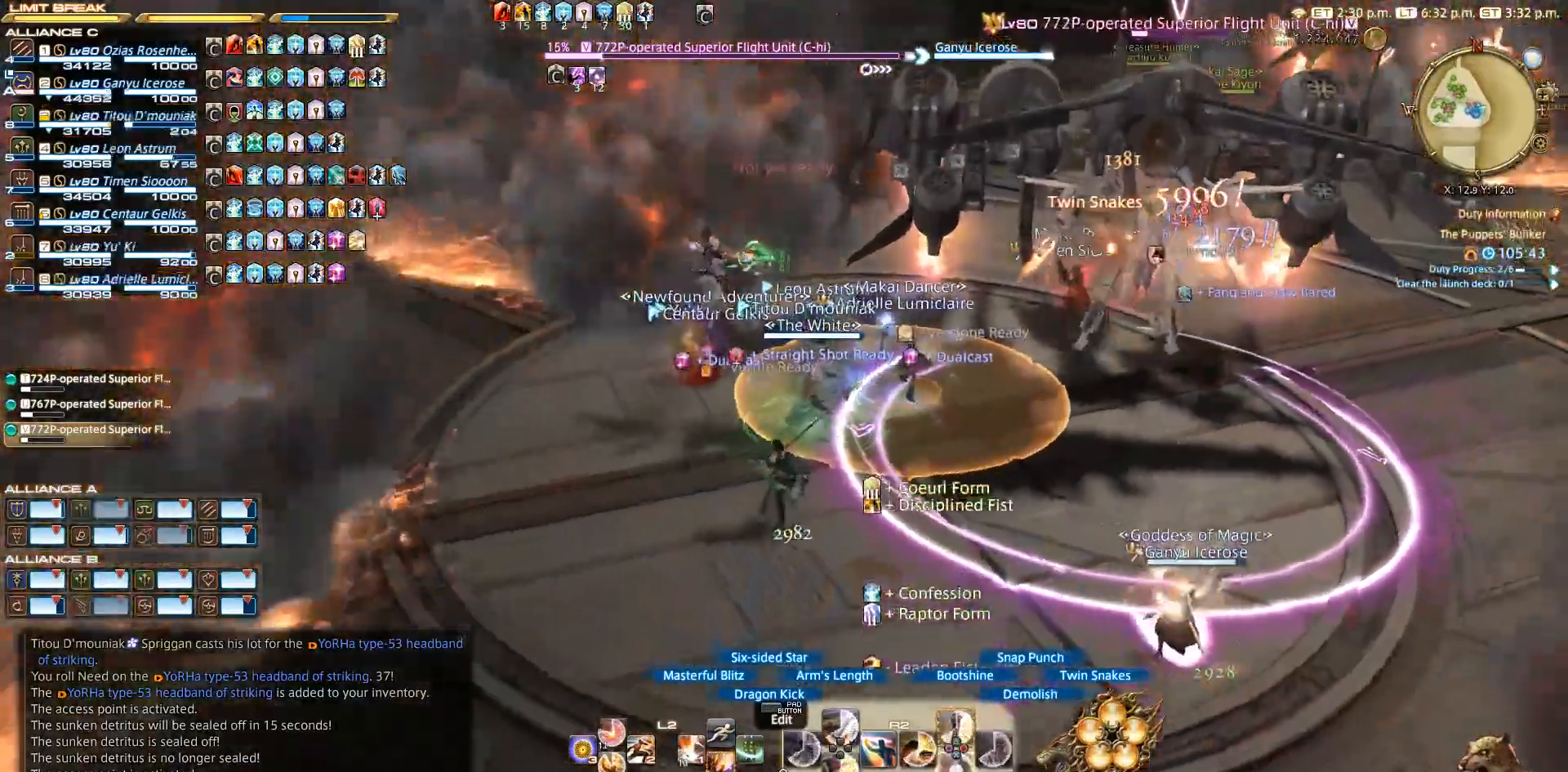
{"buttons": ["R2"], "left_stick": "center", "right_stick": "center", "events": [[67, "CROSS", "up"], [117, "CROSS", "down"], [117, "left_stick", "down-right"], [200, "CROSS", "up"], [283, "CROSS", "down"], [350, "CROSS", "up"], [400, "left_stick", "up-right"], [417, "CROSS", "down"], [467, "left_stick", "center"], [500, "CROSS", "up"]]}
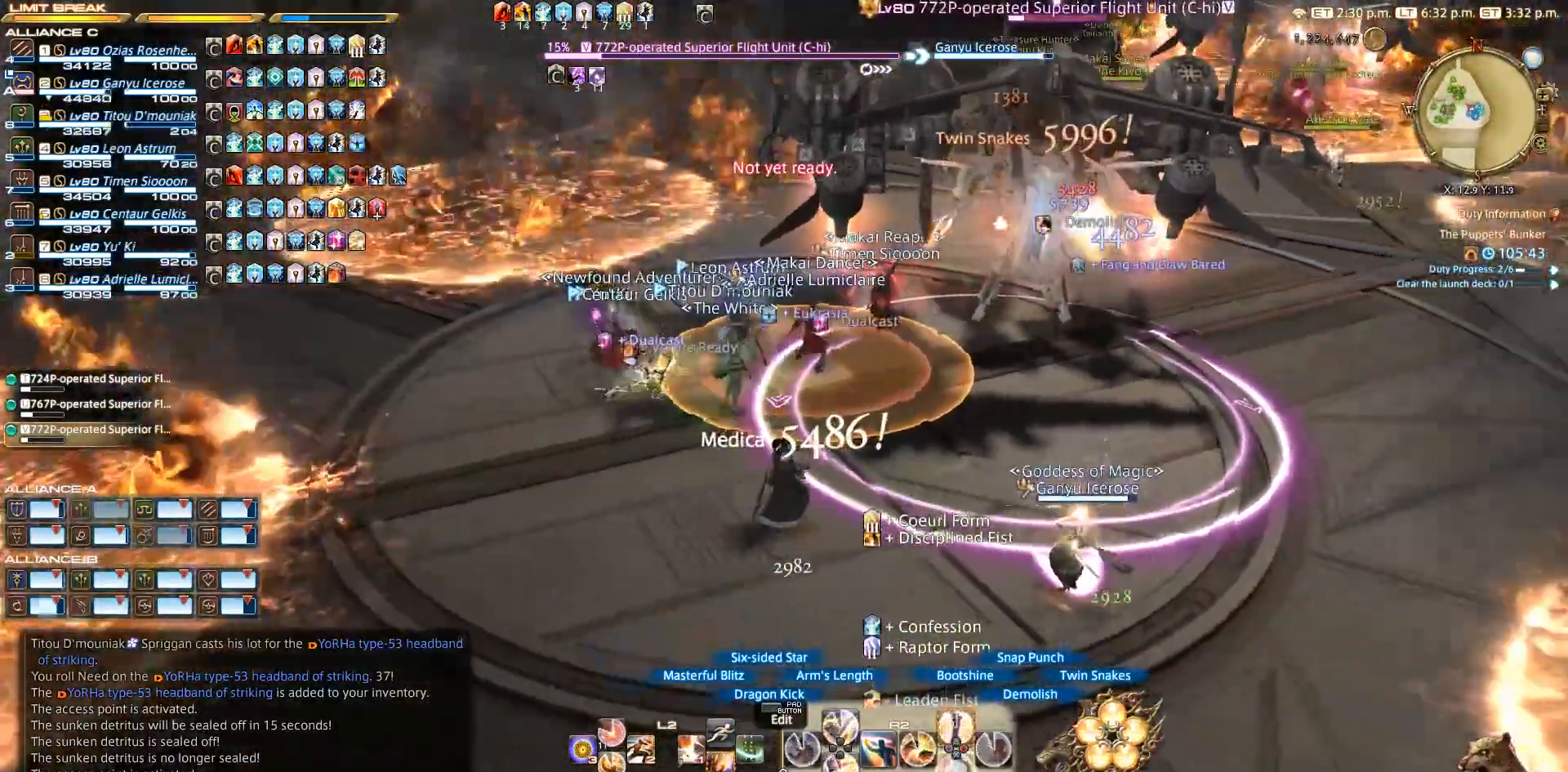
{"buttons": ["R2"], "left_stick": "right", "right_stick": "center", "events": [[67, "CROSS", "down"], [117, "CROSS", "up"], [283, "CROSS", "down"], [383, "CROSS", "up"], [417, "left_stick", "right"]]}
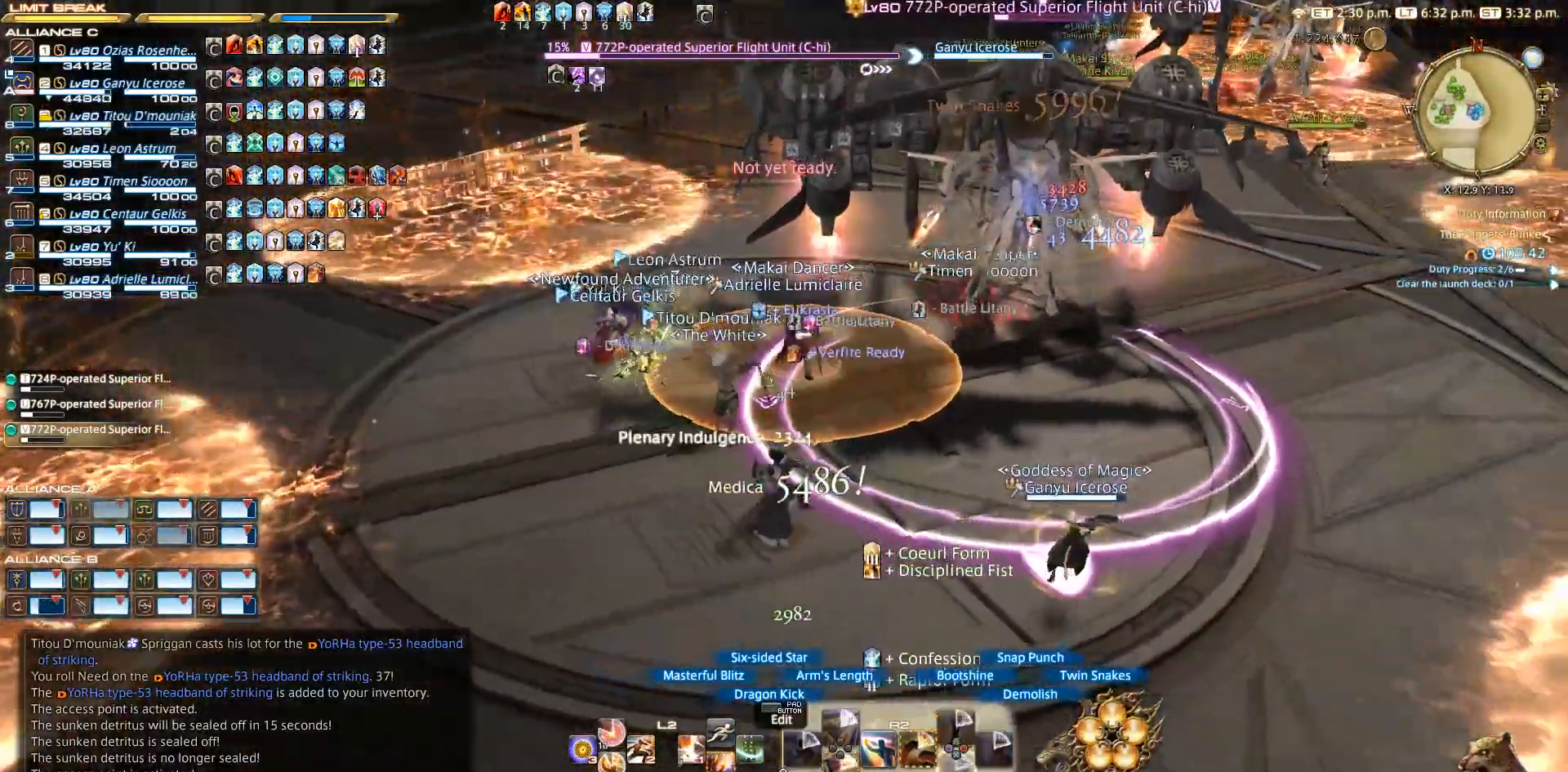
{"buttons": ["R2"], "left_stick": "up-left", "right_stick": "right", "events": [[33, "right_stick", "right"], [83, "left_stick", "down-right"], [183, "left_stick", "down"], [283, "left_stick", "down-left"], [500, "left_stick", "up-left"]]}
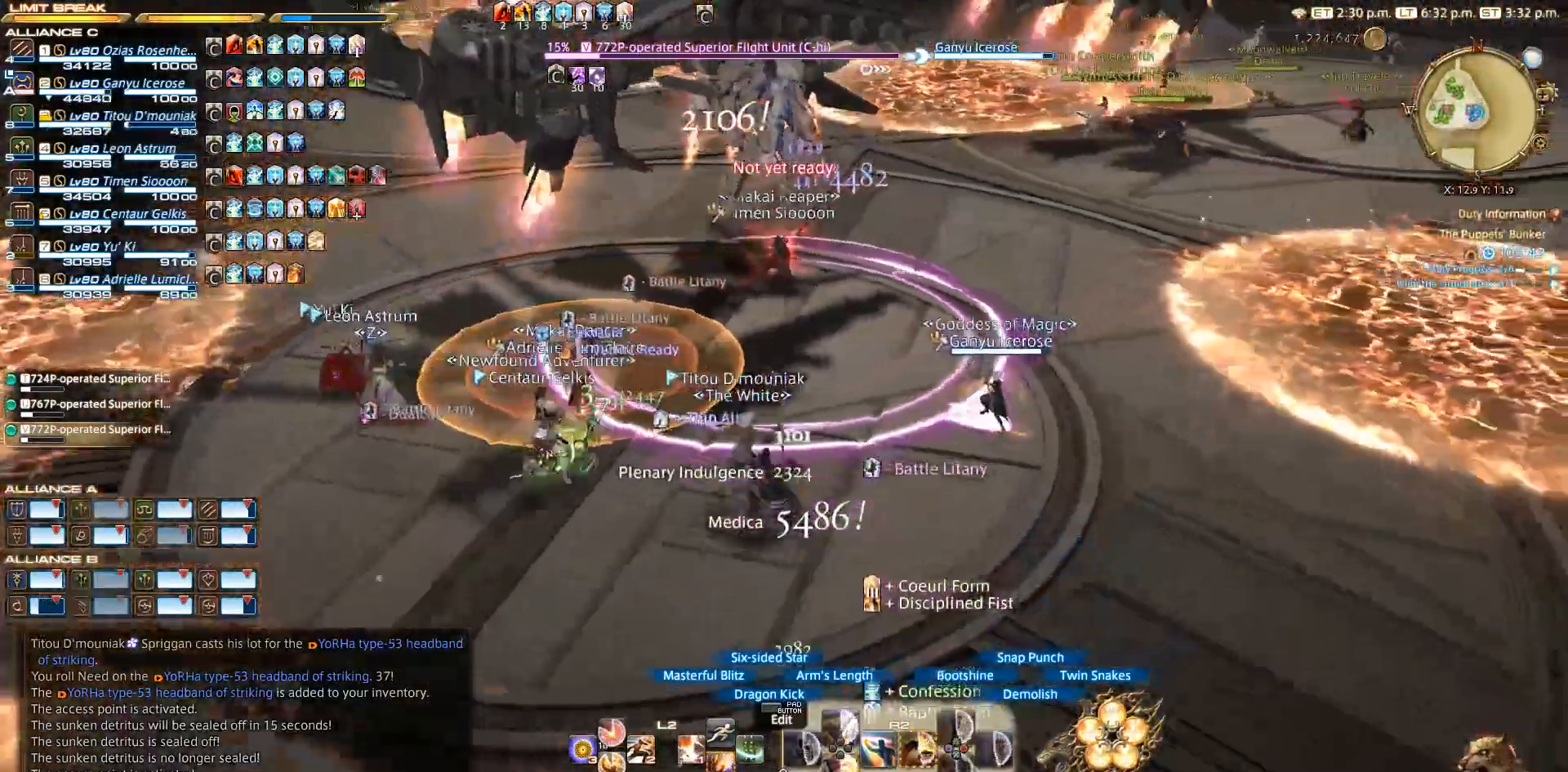
{"buttons": ["R2", "DPAD_DOWN"], "left_stick": "center", "right_stick": "right", "events": [[83, "left_stick", "center"], [167, "DPAD_DOWN", "down"], [283, "DPAD_DOWN", "up"], [367, "DPAD_DOWN", "down"], [383, "DPAD_DOWN", "up"], [450, "DPAD_DOWN", "down"]]}
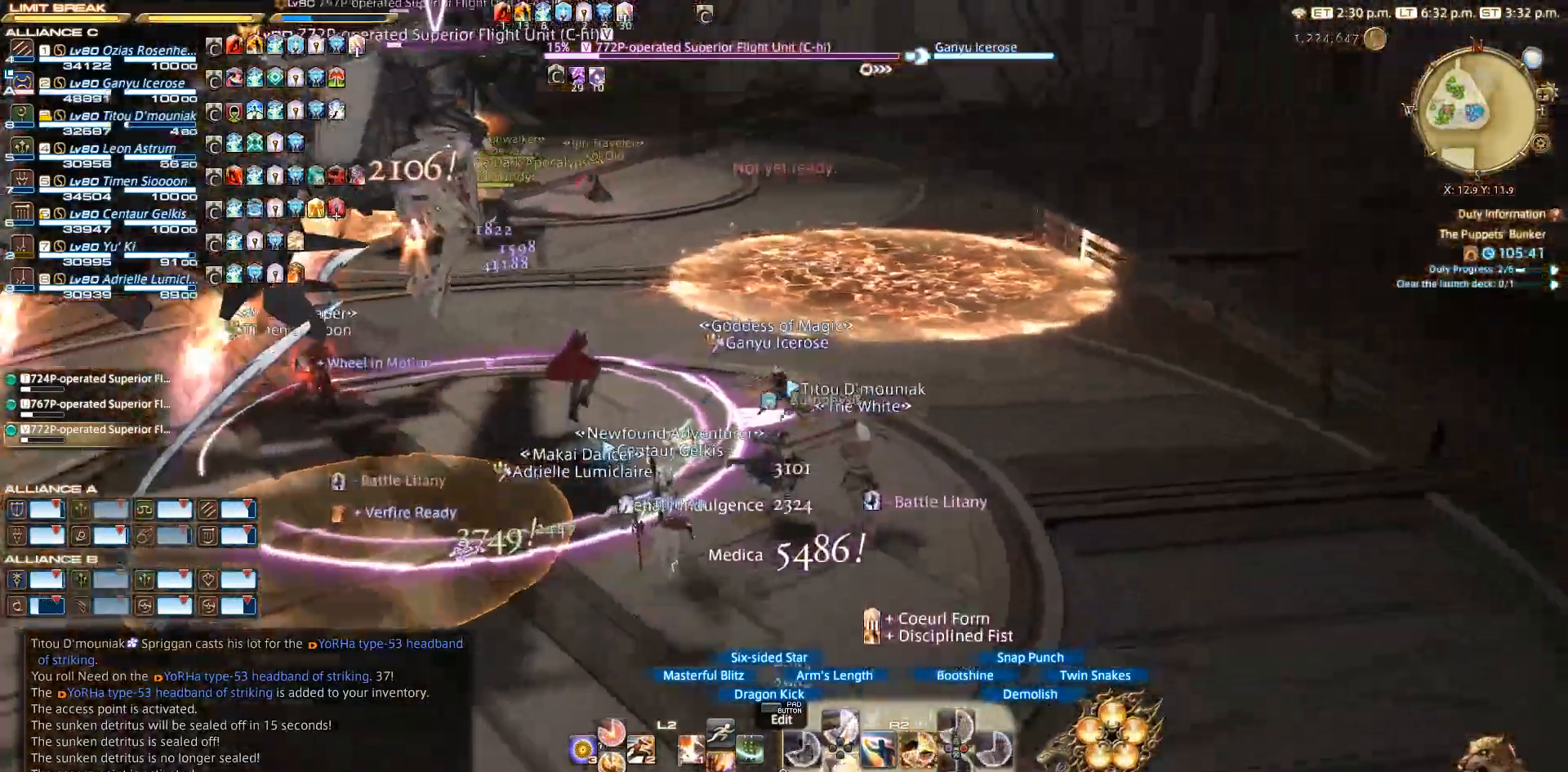
{"buttons": ["R2", "DPAD_DOWN"], "left_stick": "center", "right_stick": "left", "events": [[33, "right_stick", "center"], [50, "DPAD_DOWN", "up"], [133, "DPAD_DOWN", "down"], [217, "DPAD_DOWN", "up"], [350, "DPAD_DOWN", "down"], [367, "right_stick", "left"]]}
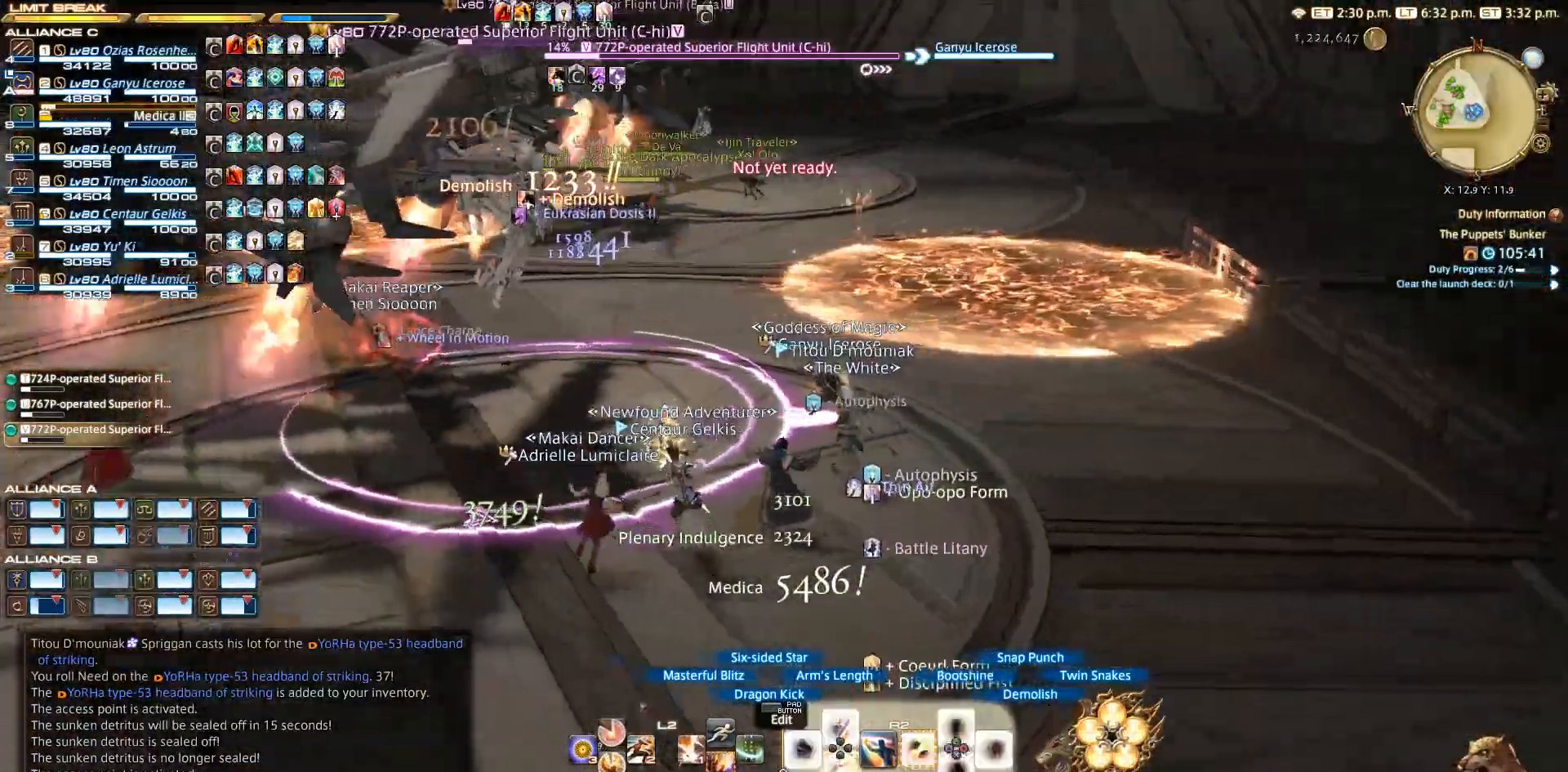
{"buttons": ["R2"], "left_stick": "right", "right_stick": "center", "events": [[167, "DPAD_DOWN", "up"], [250, "left_stick", "right"], [350, "right_stick", "center"]]}
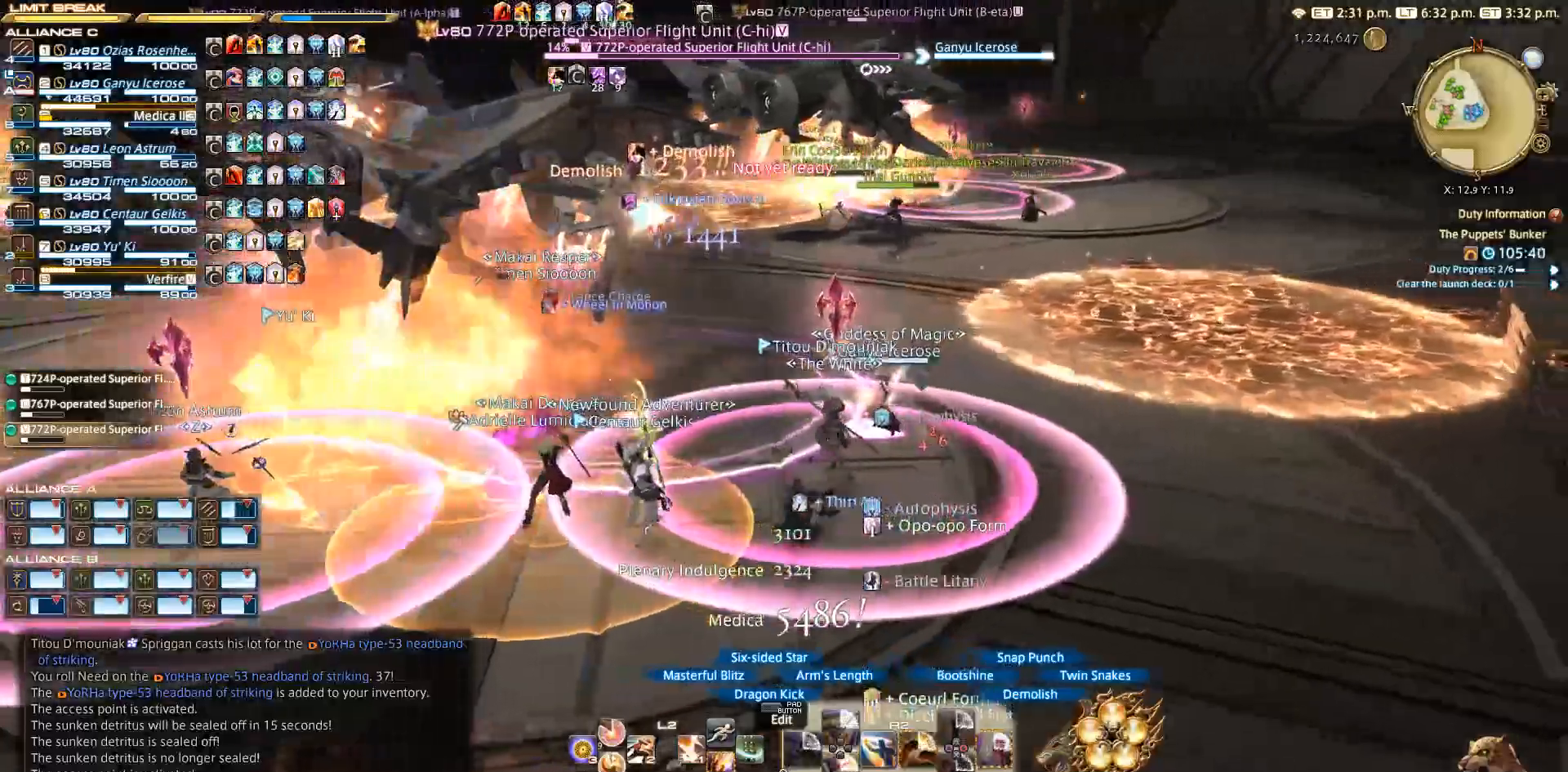
{"buttons": ["R2"], "left_stick": "down-left", "right_stick": "left", "events": [[67, "right_stick", "left"], [150, "left_stick", "down-right"], [250, "left_stick", "down"], [367, "left_stick", "down-left"]]}
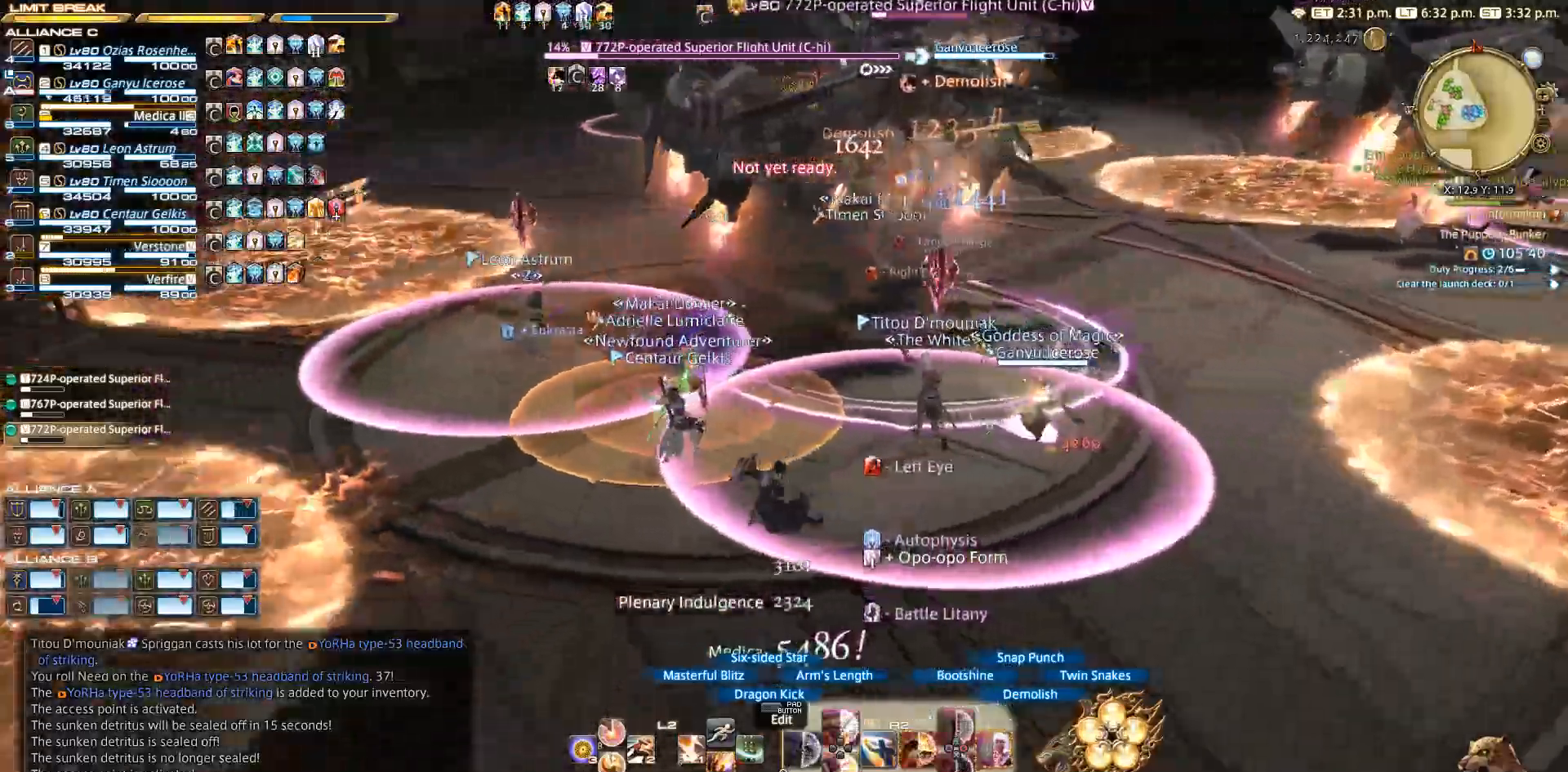
{"buttons": ["R2"], "left_stick": "left", "right_stick": "right", "events": [[50, "left_stick", "left"], [367, "left_stick", "up"], [367, "right_stick", "center"], [450, "right_stick", "right"], [500, "left_stick", "left"]]}
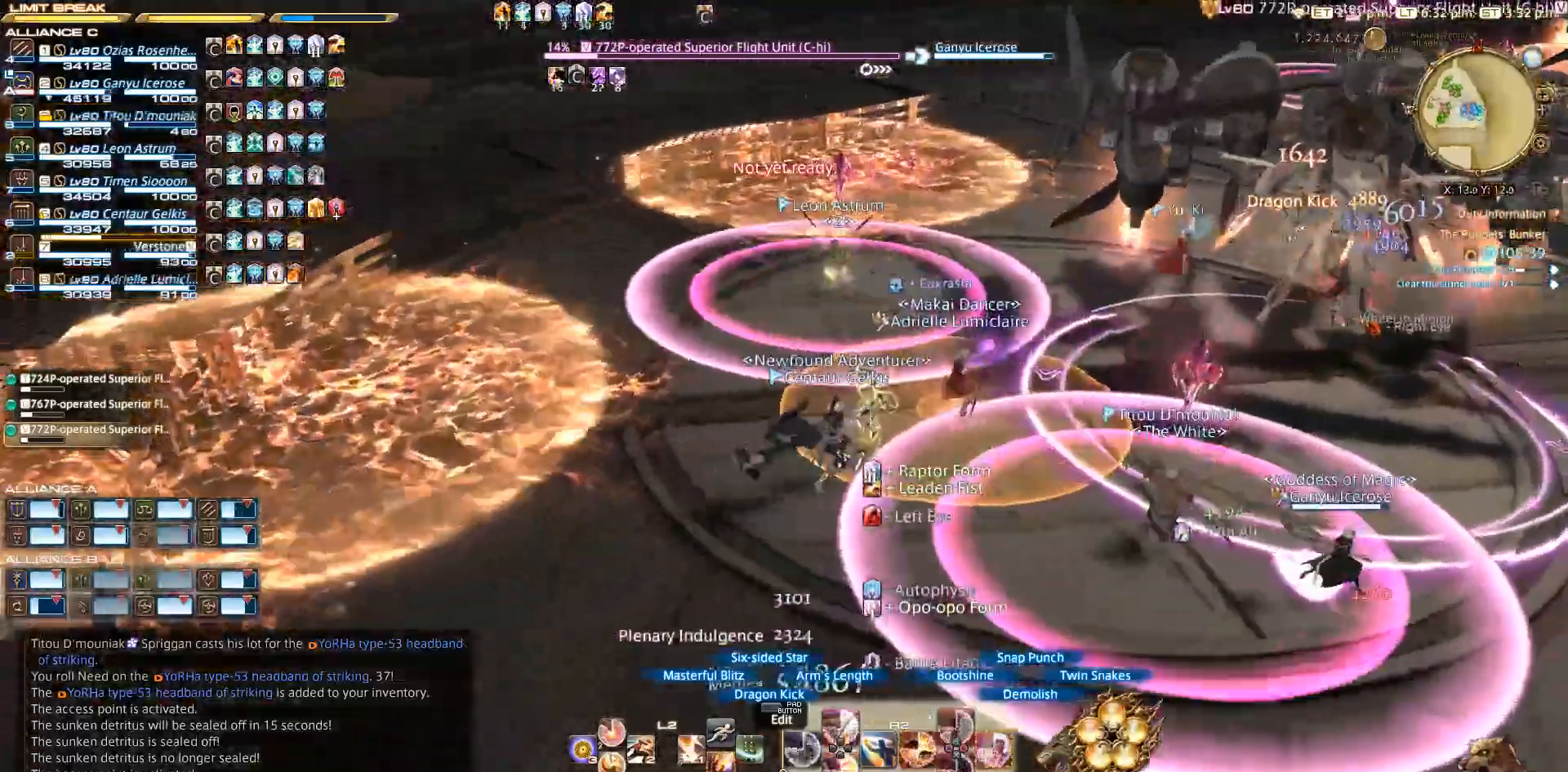
{"buttons": ["R2"], "left_stick": "down-right", "right_stick": "right", "events": [[183, "left_stick", "down"], [183, "right_stick", "left"], [267, "left_stick", "down-right"], [333, "right_stick", "right"]]}
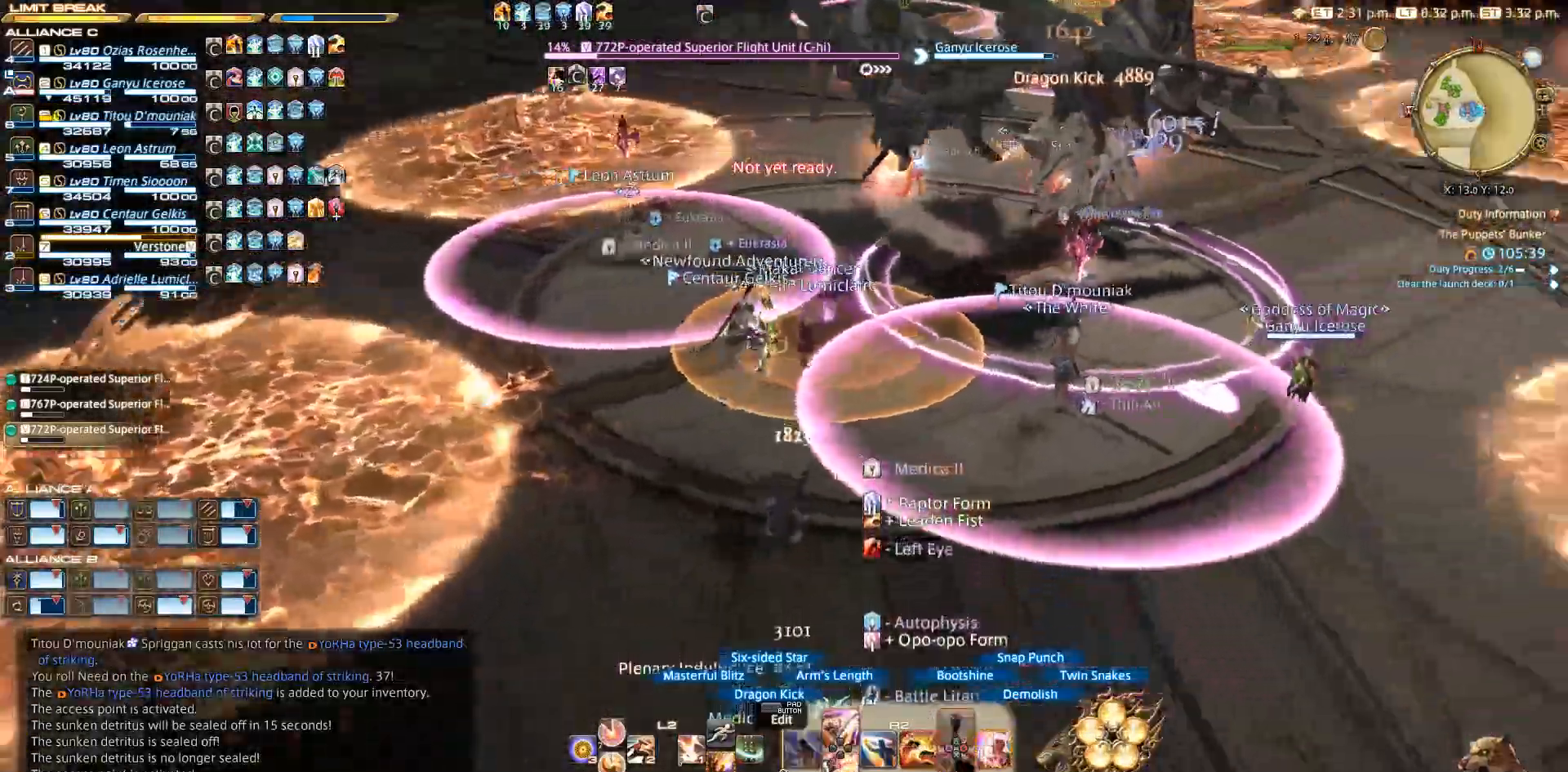
{"buttons": ["R2"], "left_stick": "right", "right_stick": "center", "events": [[50, "left_stick", "down"], [83, "right_stick", "center"], [167, "left_stick", "down-right"], [317, "right_stick", "right"], [383, "left_stick", "right"], [467, "right_stick", "center"]]}
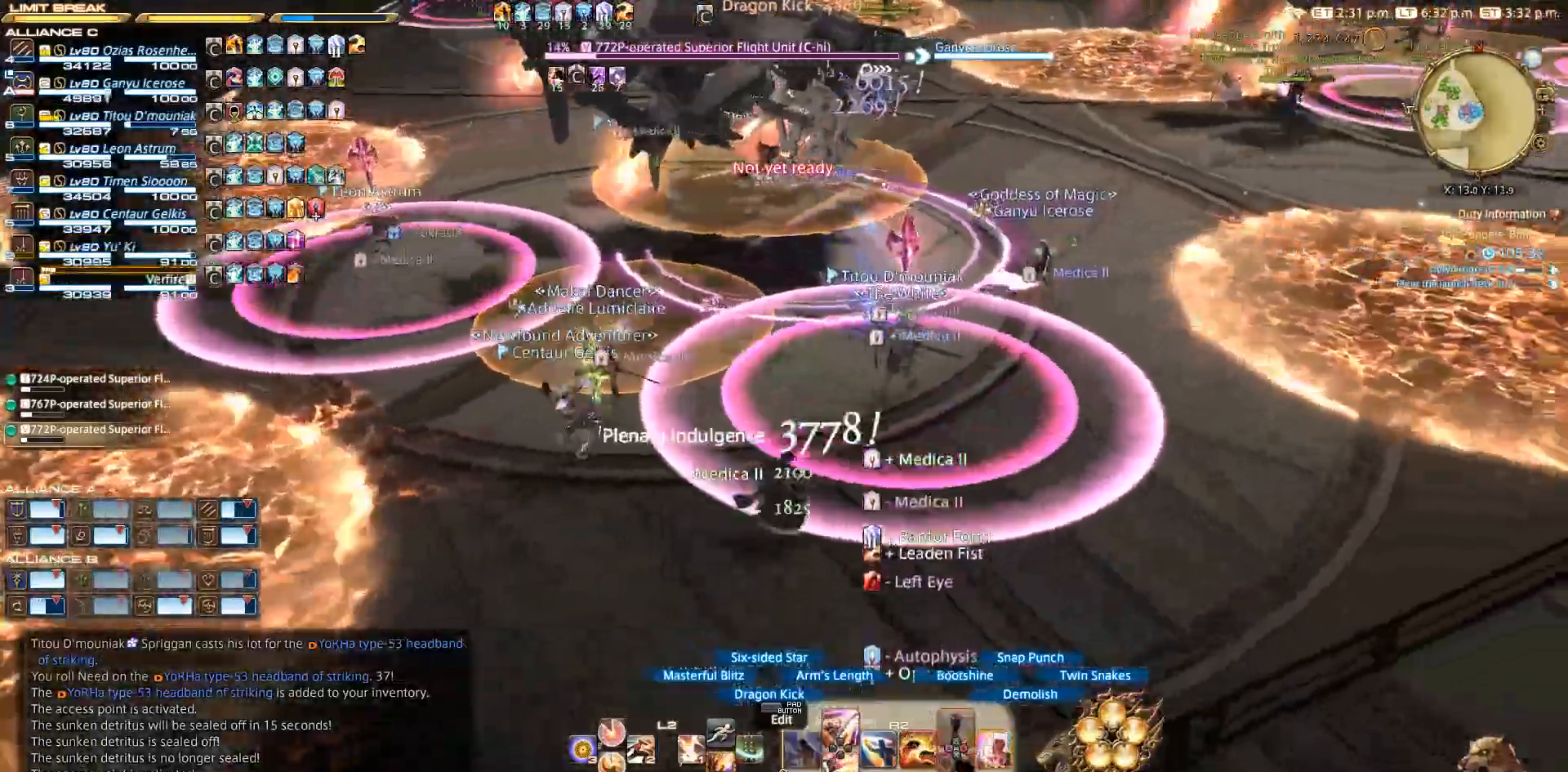
{"buttons": ["R2"], "left_stick": "up-left", "right_stick": "down-right", "events": [[33, "right_stick", "left"], [83, "left_stick", "down"], [233, "right_stick", "center"], [267, "left_stick", "left"], [433, "left_stick", "up-left"], [500, "right_stick", "down-right"]]}